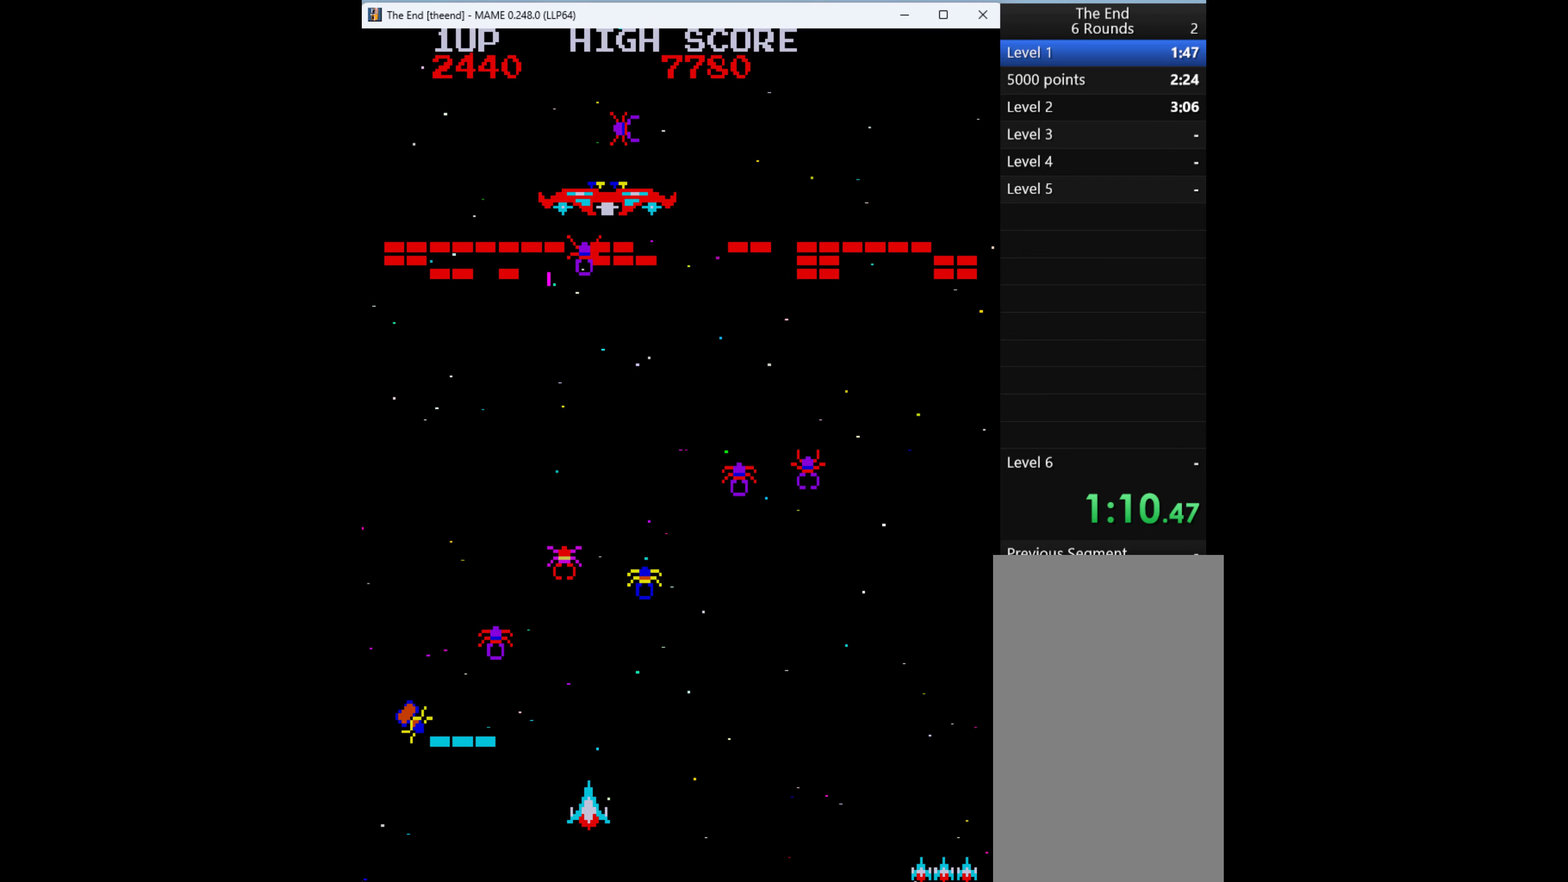
Gameplay with keyboard; each line is a JSON object with the keys held at the frame after it. "events" lists presses ("down") and releases ("up") of "1", "2", "3", "4", "a", "alt", "ctrl", "d", "down", "e", "h", "left", "q", "r", "right", "s", "shift", "space", "tab", "up", "w", "x" and "z" between this image and that frame as [ms after this image, input, new state], when the widget could be followed in between. No other keys are recorded. Mouse input is not recorded.
{"keys": [], "events": [[100, "q", "down"], [166, "q", "up"], [233, "left", "up"], [233, "q", "down"], [333, "q", "up"], [400, "q", "down"], [500, "q", "up"]]}
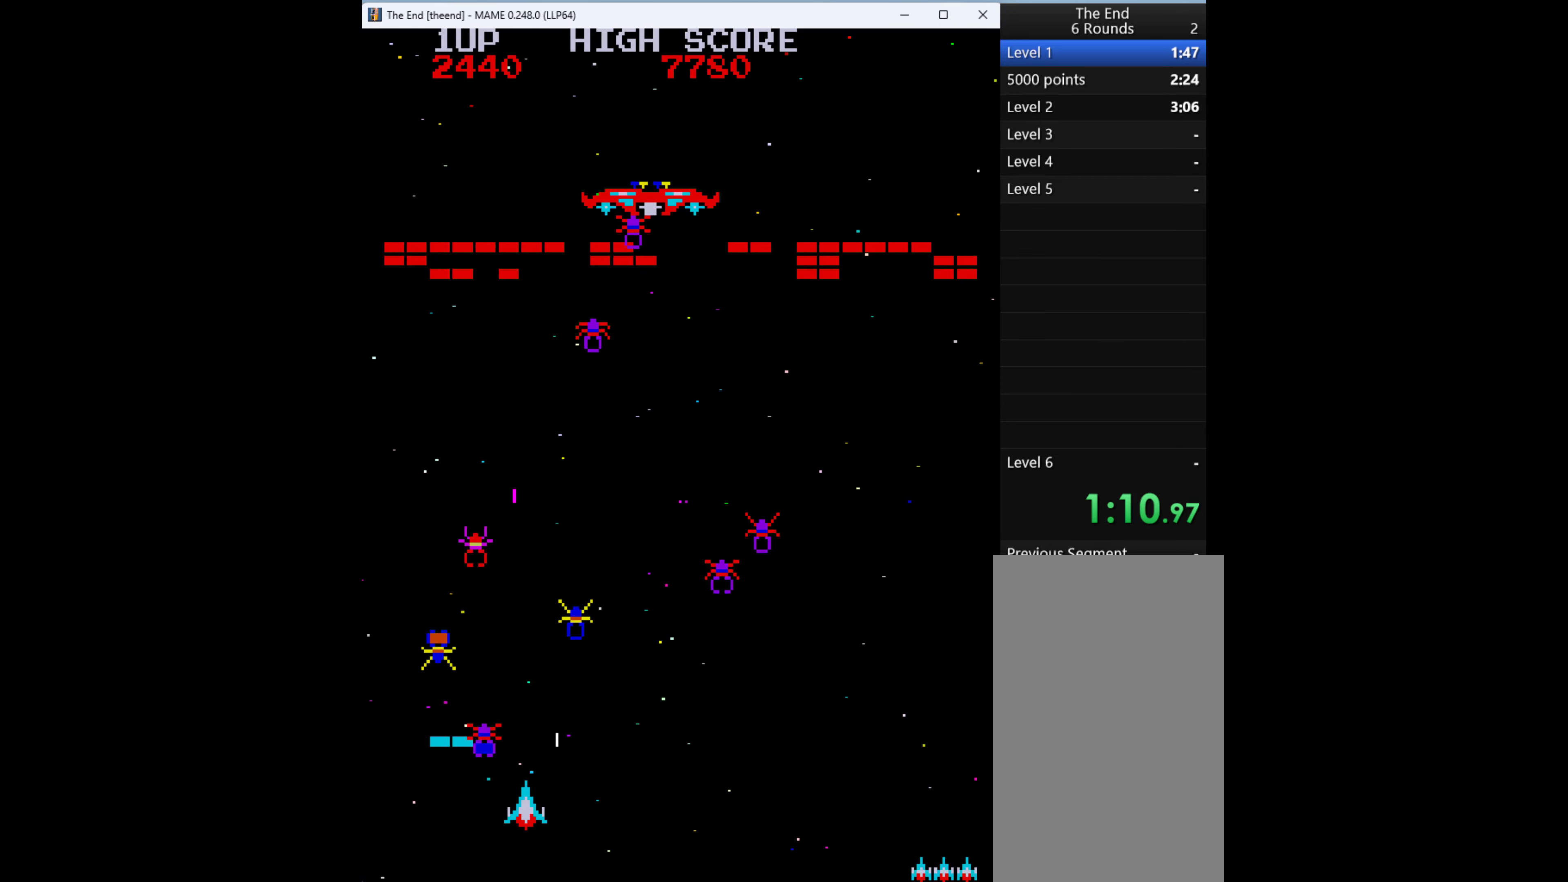
{"keys": [], "events": [[66, "q", "down"], [133, "q", "up"], [233, "q", "down"], [333, "q", "up"], [366, "q", "down"], [500, "q", "up"]]}
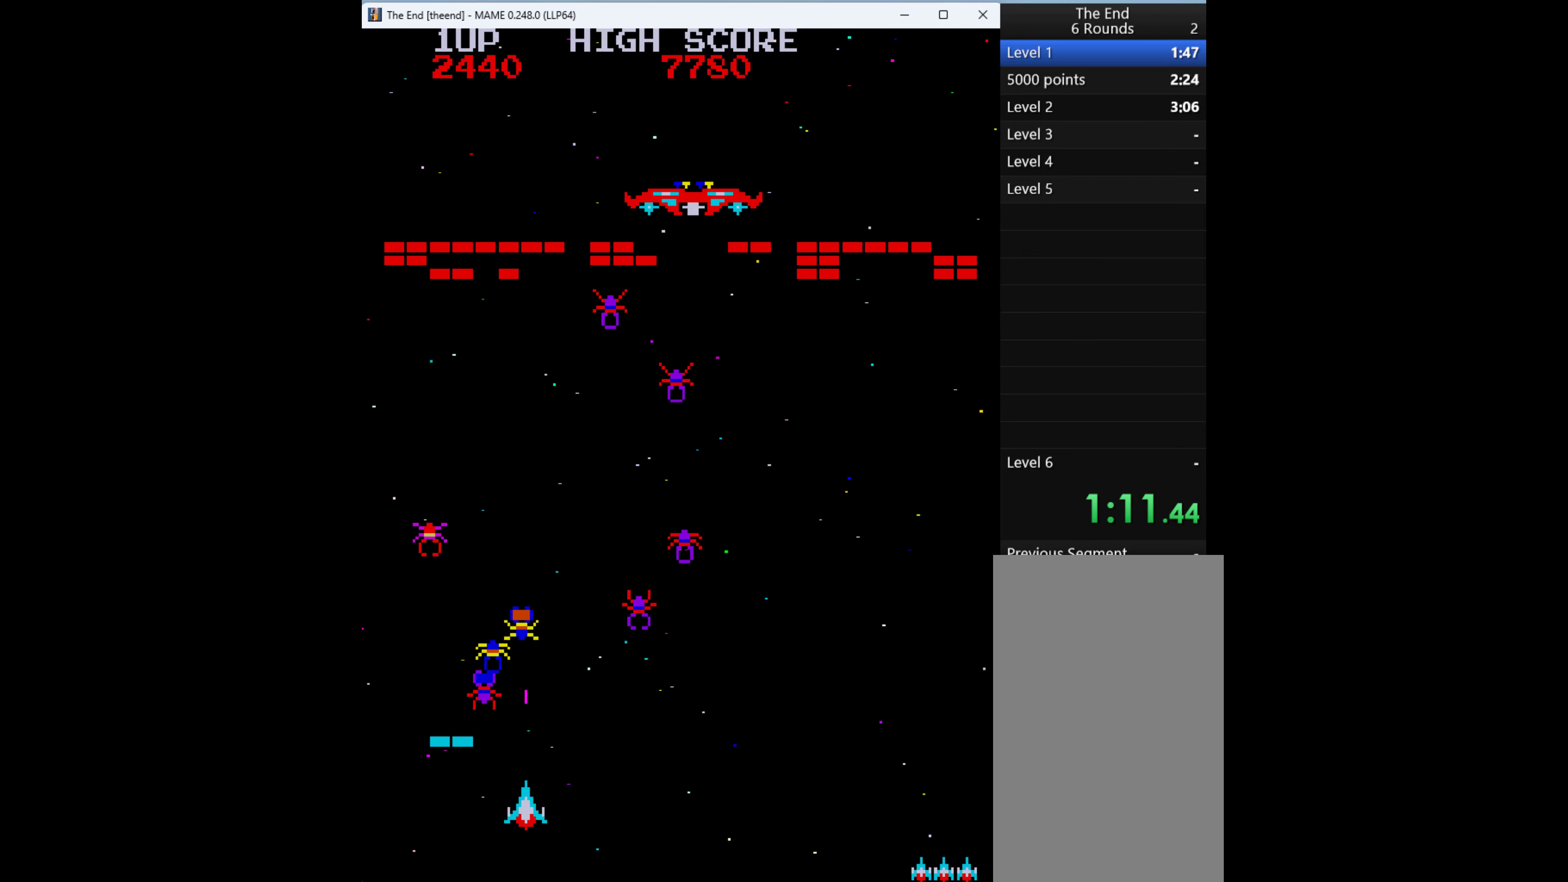
{"keys": ["q"], "events": [[100, "q", "down"], [167, "q", "up"], [200, "q", "down"], [334, "q", "up"], [367, "q", "down"], [434, "q", "up"], [500, "q", "down"]]}
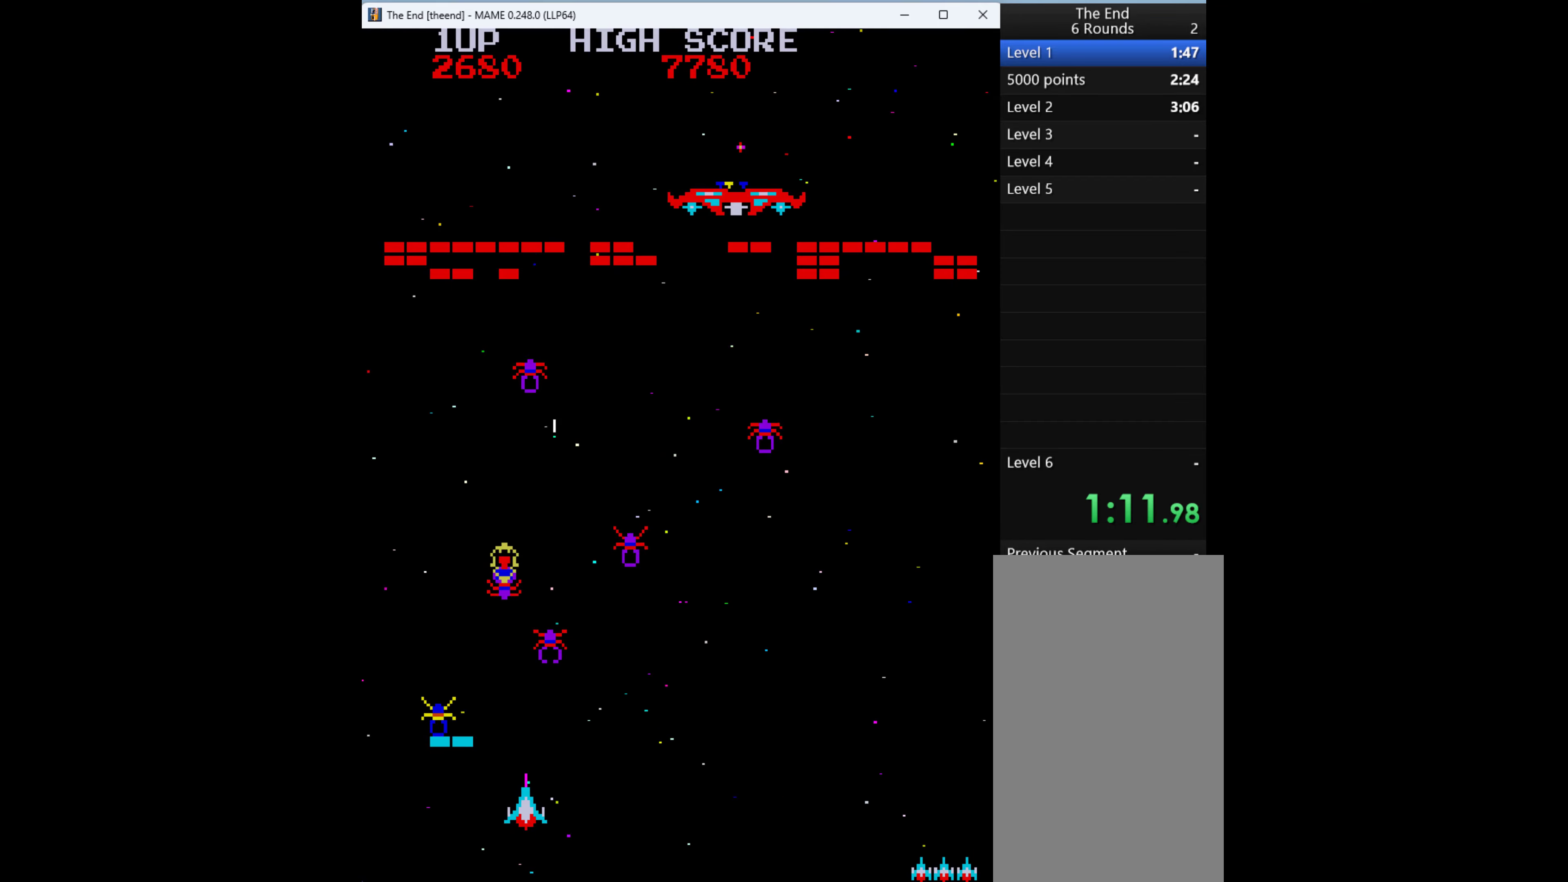
{"keys": ["q"], "events": [[134, "q", "up"], [167, "q", "down"], [234, "q", "up"], [334, "q", "down"], [434, "q", "up"], [500, "q", "down"]]}
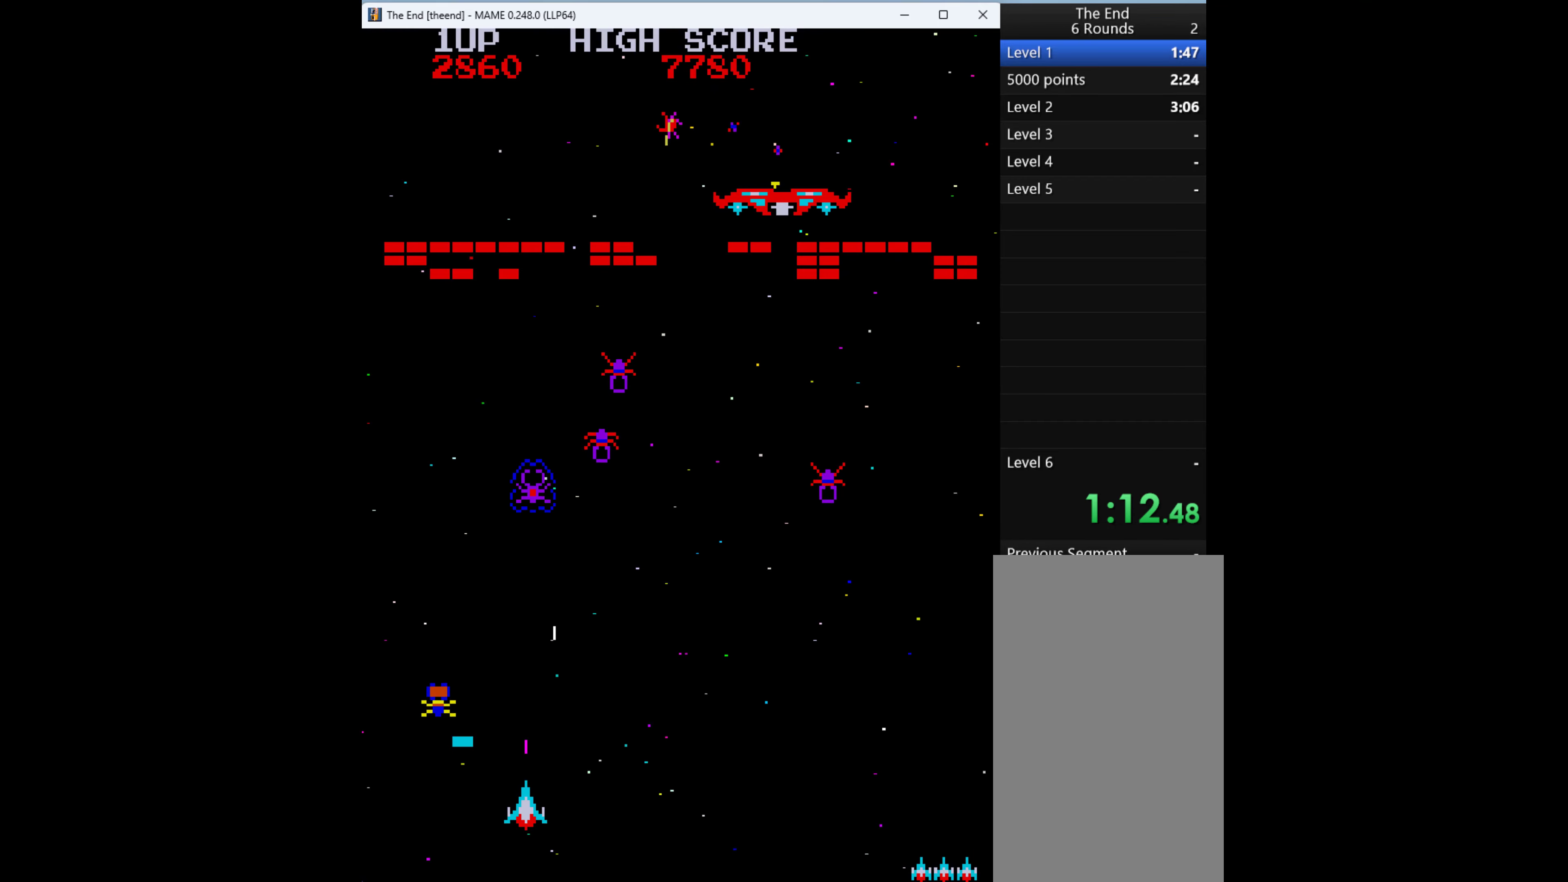
{"keys": ["q"], "events": [[100, "q", "up"], [134, "q", "down"], [200, "left", "down"], [200, "q", "up"], [300, "q", "down"], [367, "left", "up"], [400, "q", "up"], [434, "q", "down"]]}
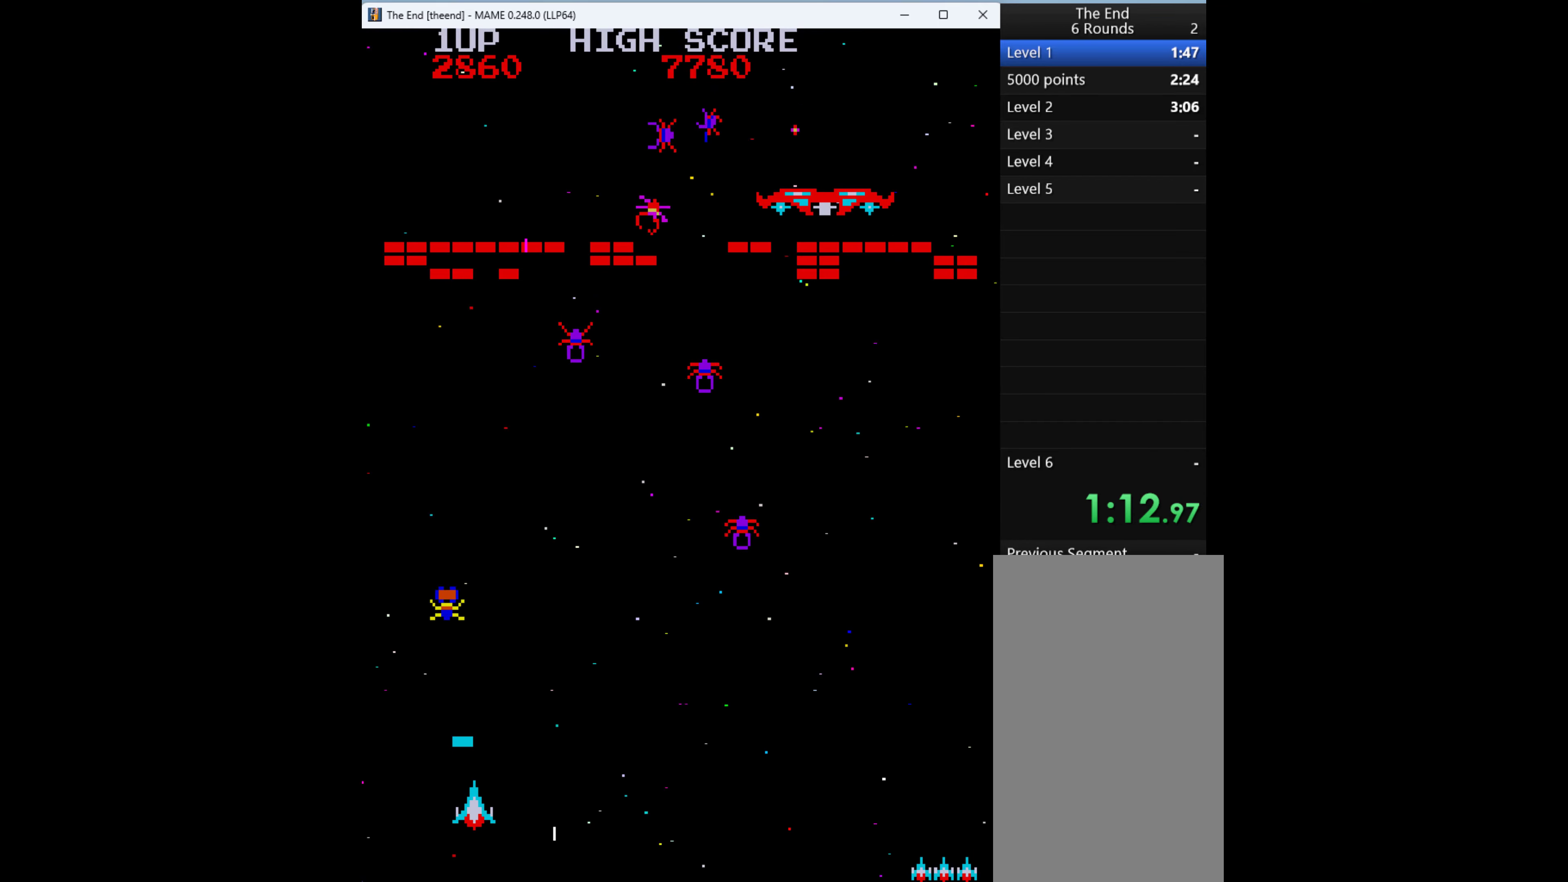
{"keys": ["q"], "events": [[67, "q", "up"], [67, "right", "down"], [134, "q", "down"], [167, "right", "up"], [234, "q", "up"], [267, "q", "down"], [367, "q", "up"], [467, "q", "down"]]}
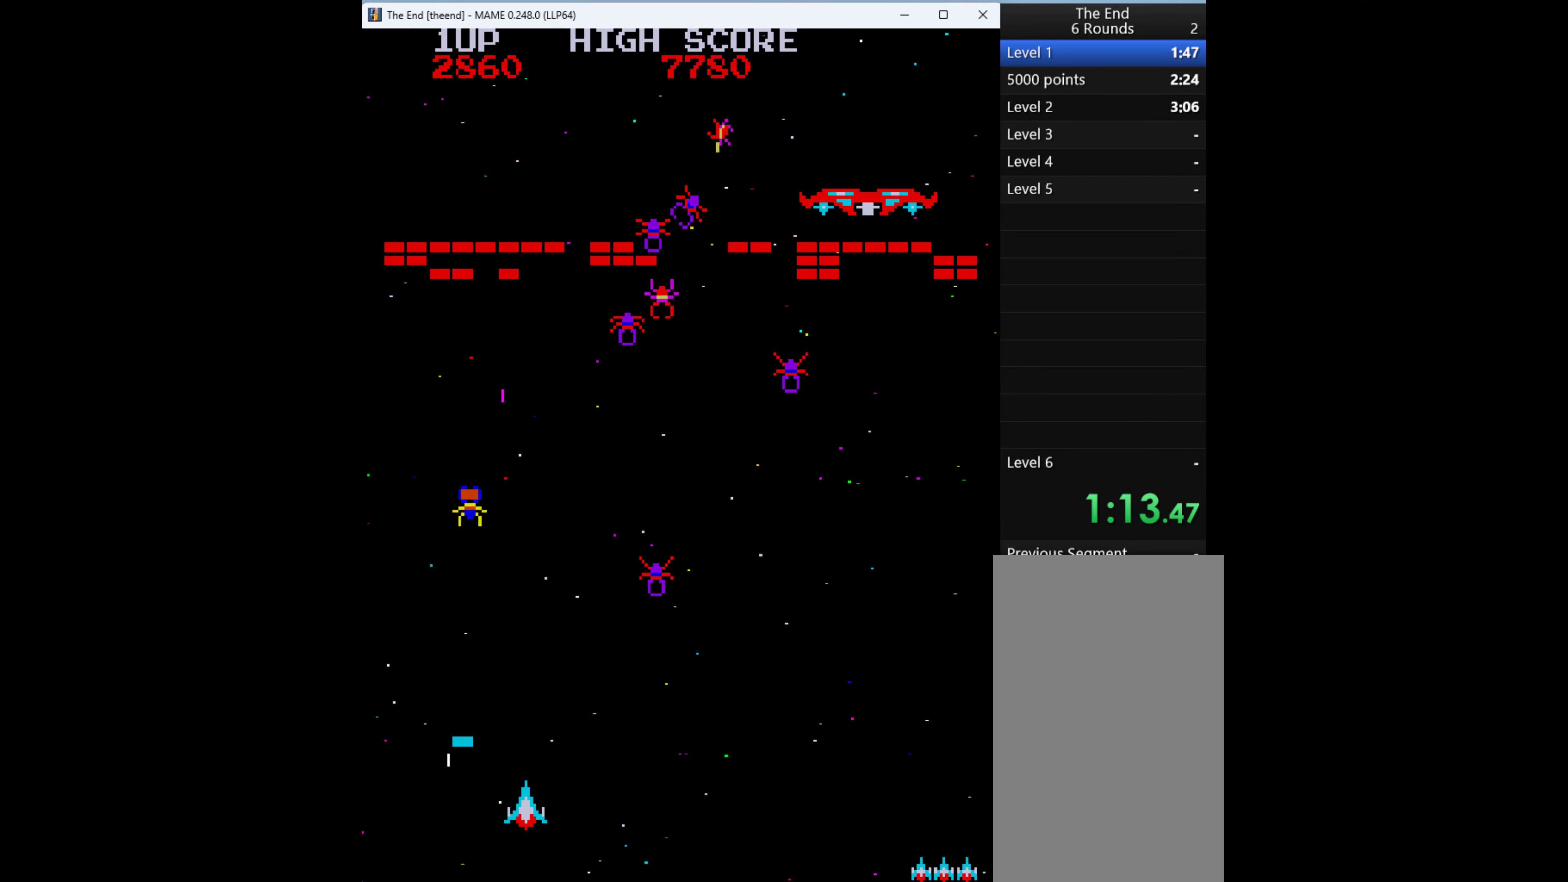
{"keys": ["q"], "events": [[67, "q", "up"], [134, "q", "down"], [234, "q", "up"], [300, "q", "down"], [367, "q", "up"], [467, "q", "down"]]}
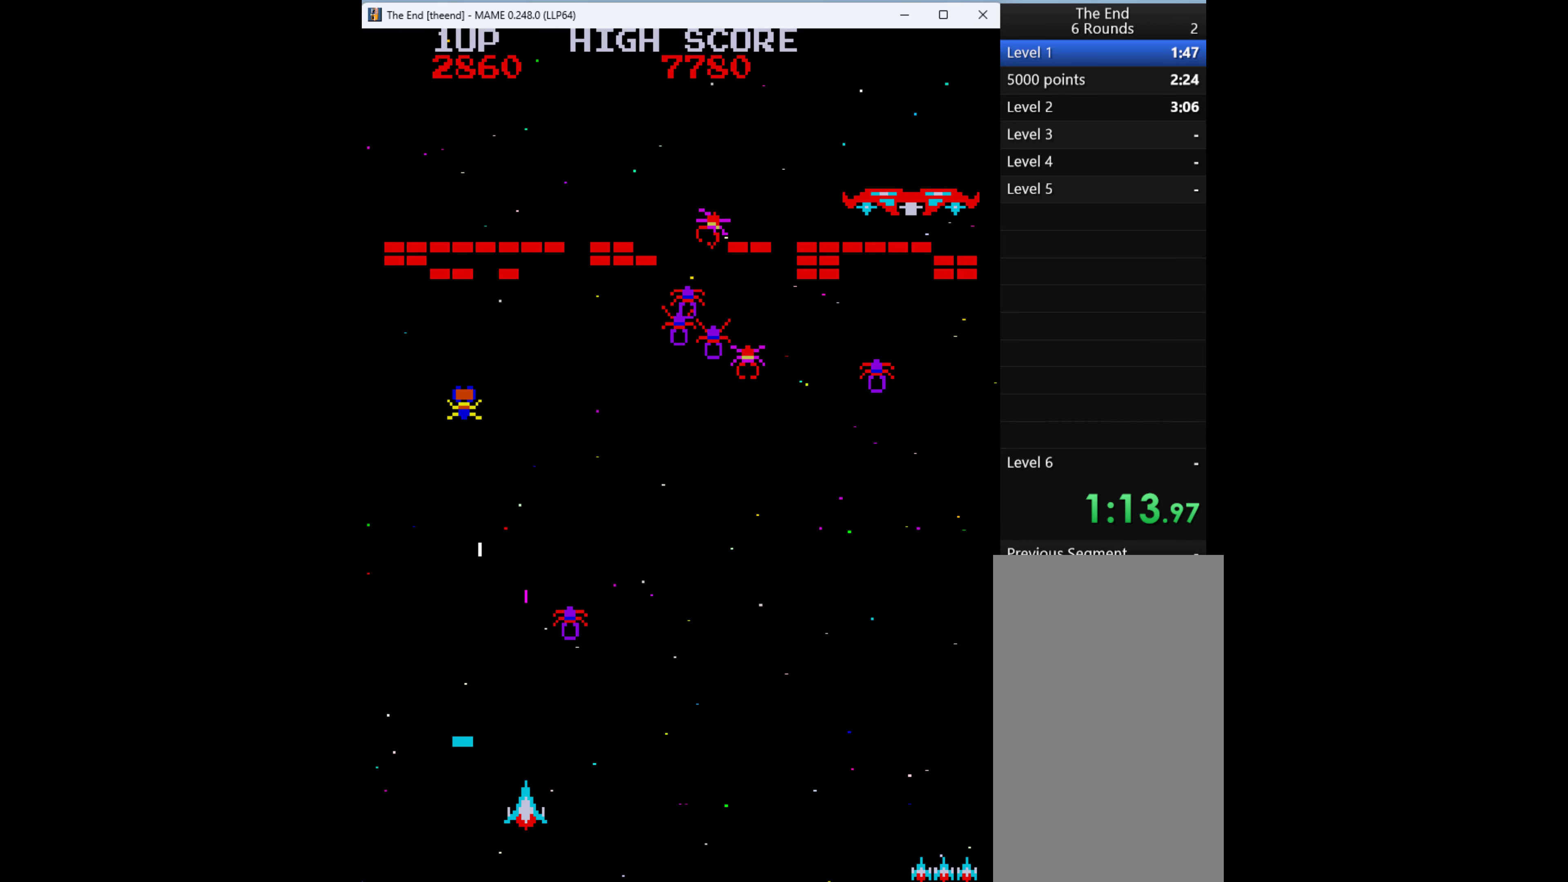
{"keys": [], "events": [[67, "q", "up"], [134, "q", "down"], [200, "right", "down"], [267, "q", "up"], [300, "q", "down"], [300, "right", "up"], [434, "q", "up"]]}
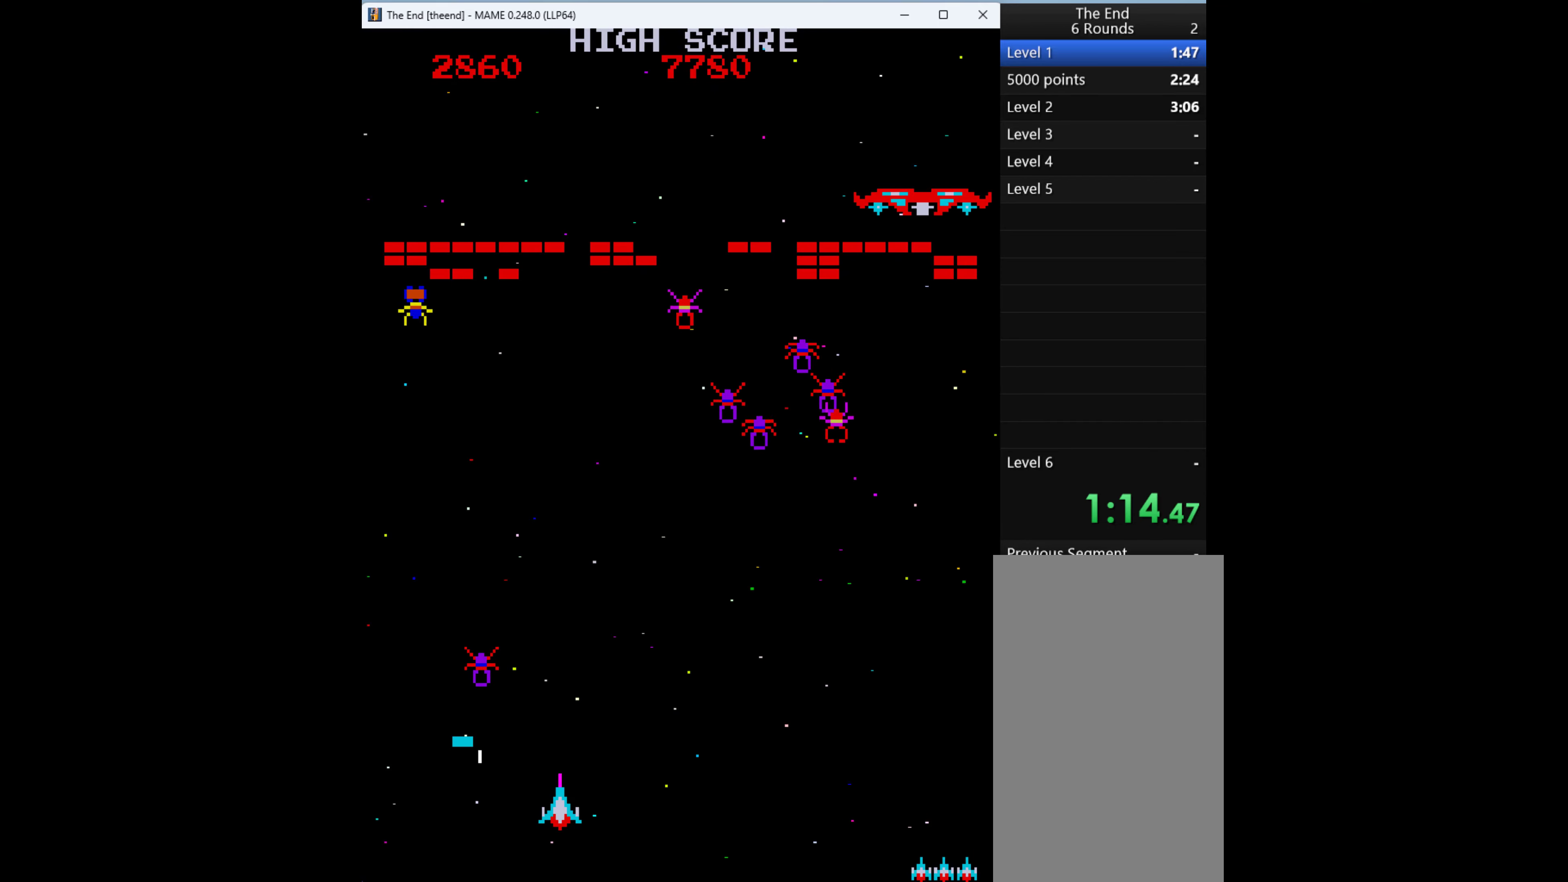
{"keys": [], "events": [[334, "left", "down"], [467, "left", "up"]]}
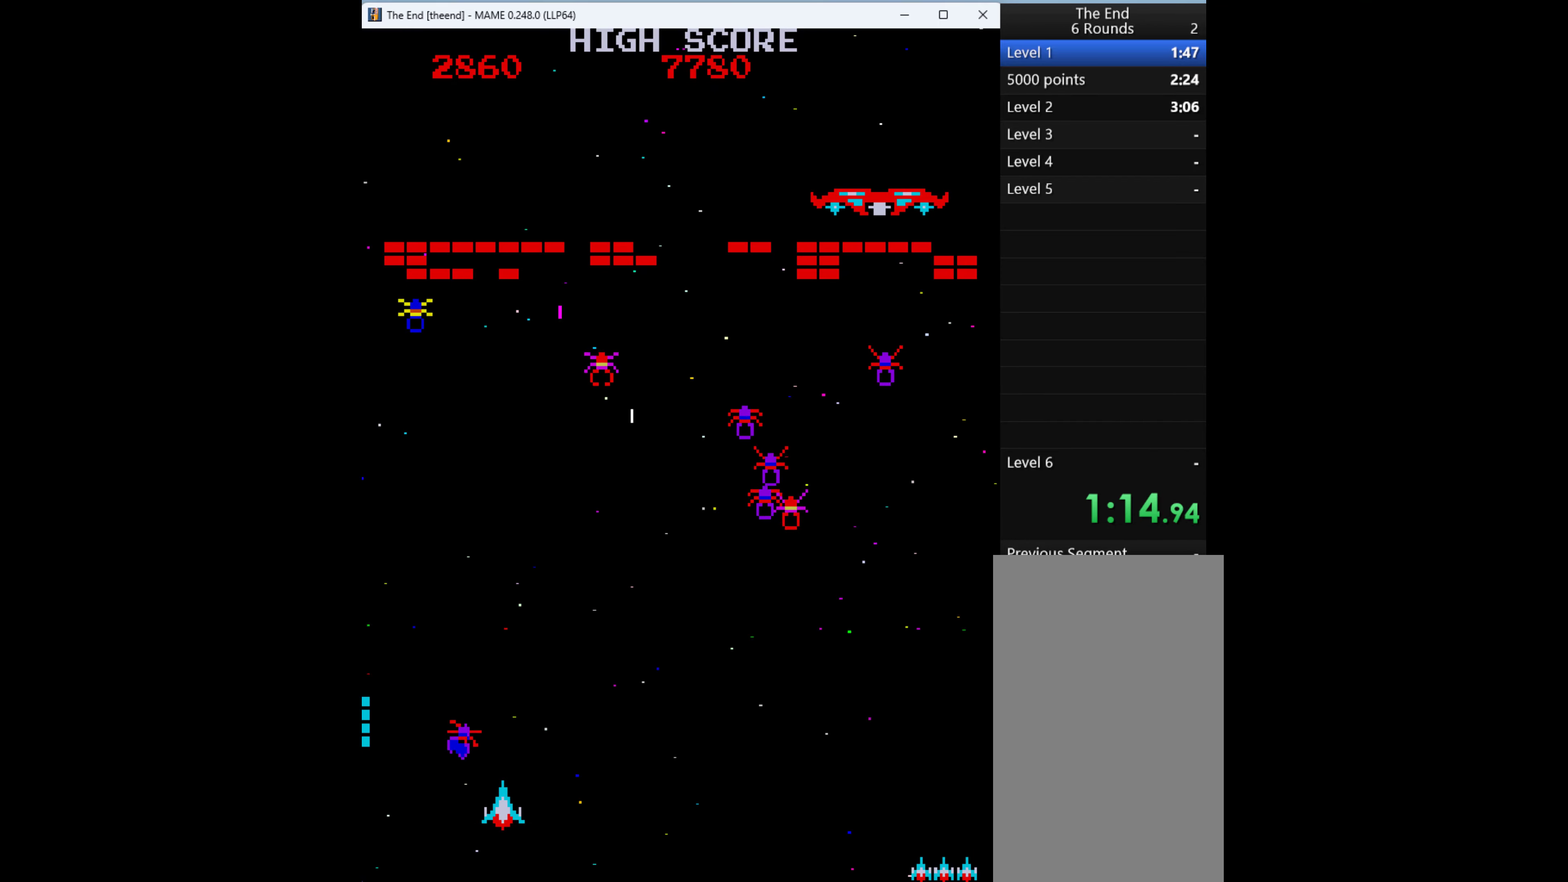
{"keys": [], "events": [[267, "left", "down"], [334, "left", "up"], [400, "q", "down"], [467, "q", "up"]]}
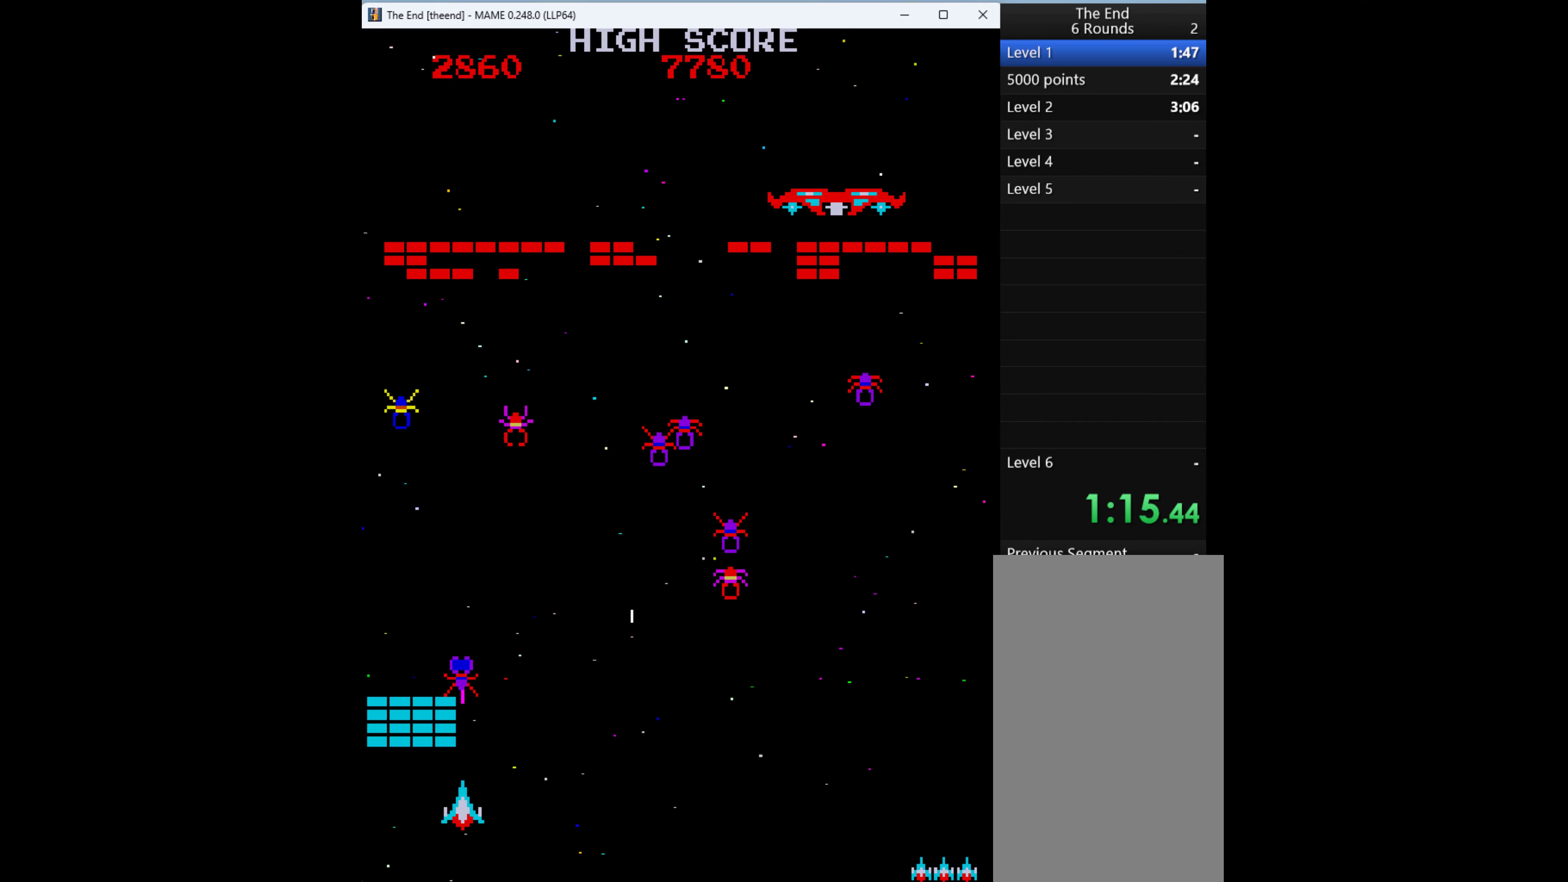
{"keys": [], "events": [[67, "q", "down"], [200, "right", "down"], [334, "q", "up"], [334, "right", "up"], [400, "q", "down"], [467, "q", "up"]]}
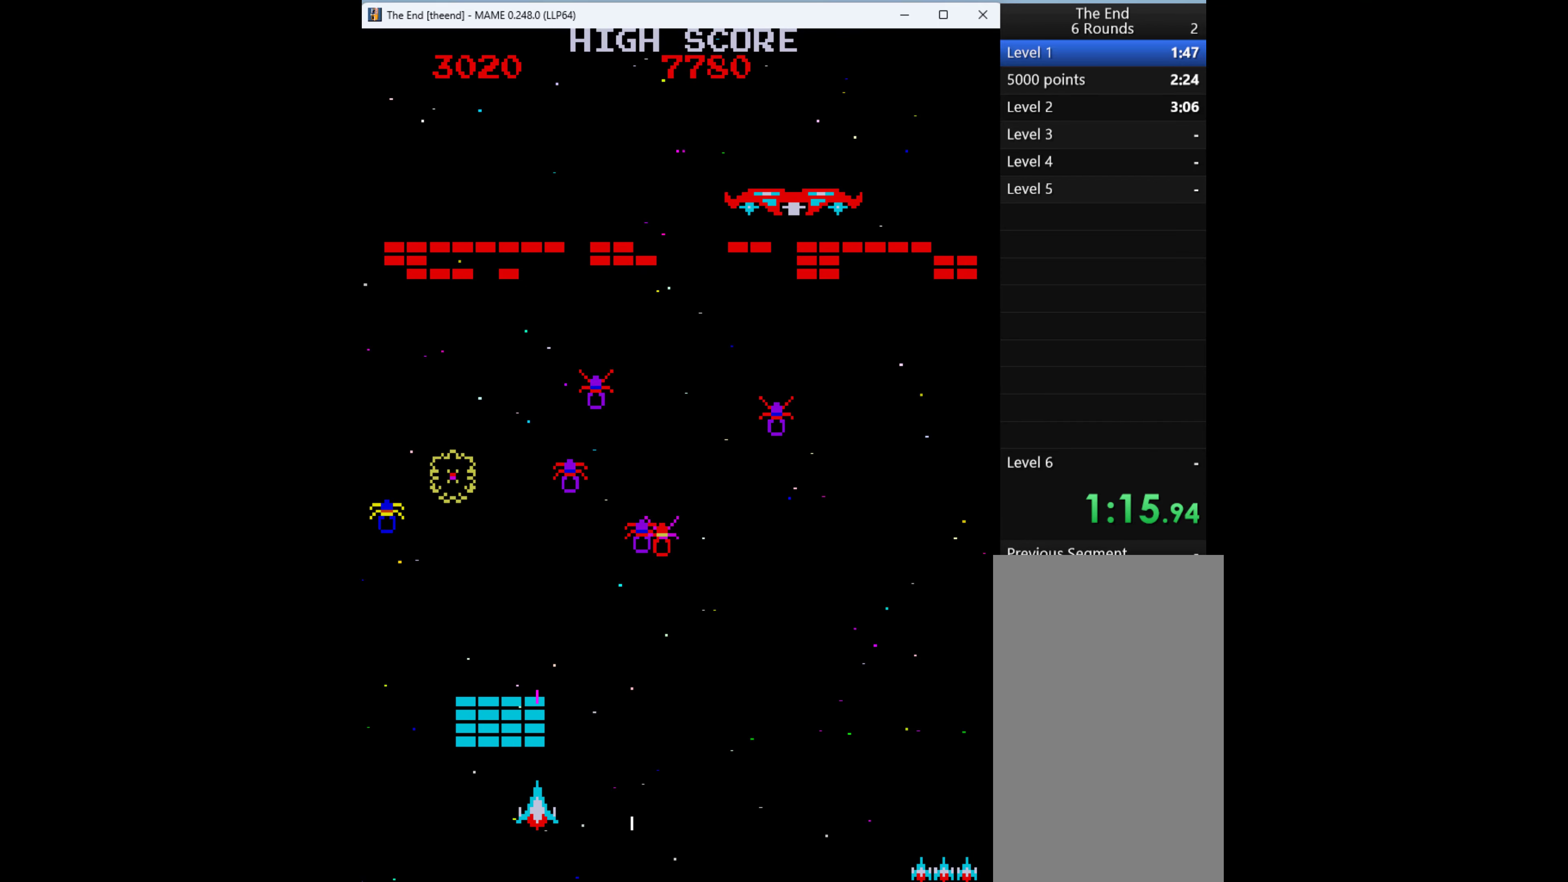
{"keys": ["q"], "events": [[67, "q", "down"], [167, "q", "up"], [300, "q", "down"], [334, "left", "down"], [334, "q", "up"], [467, "left", "up"], [467, "q", "down"]]}
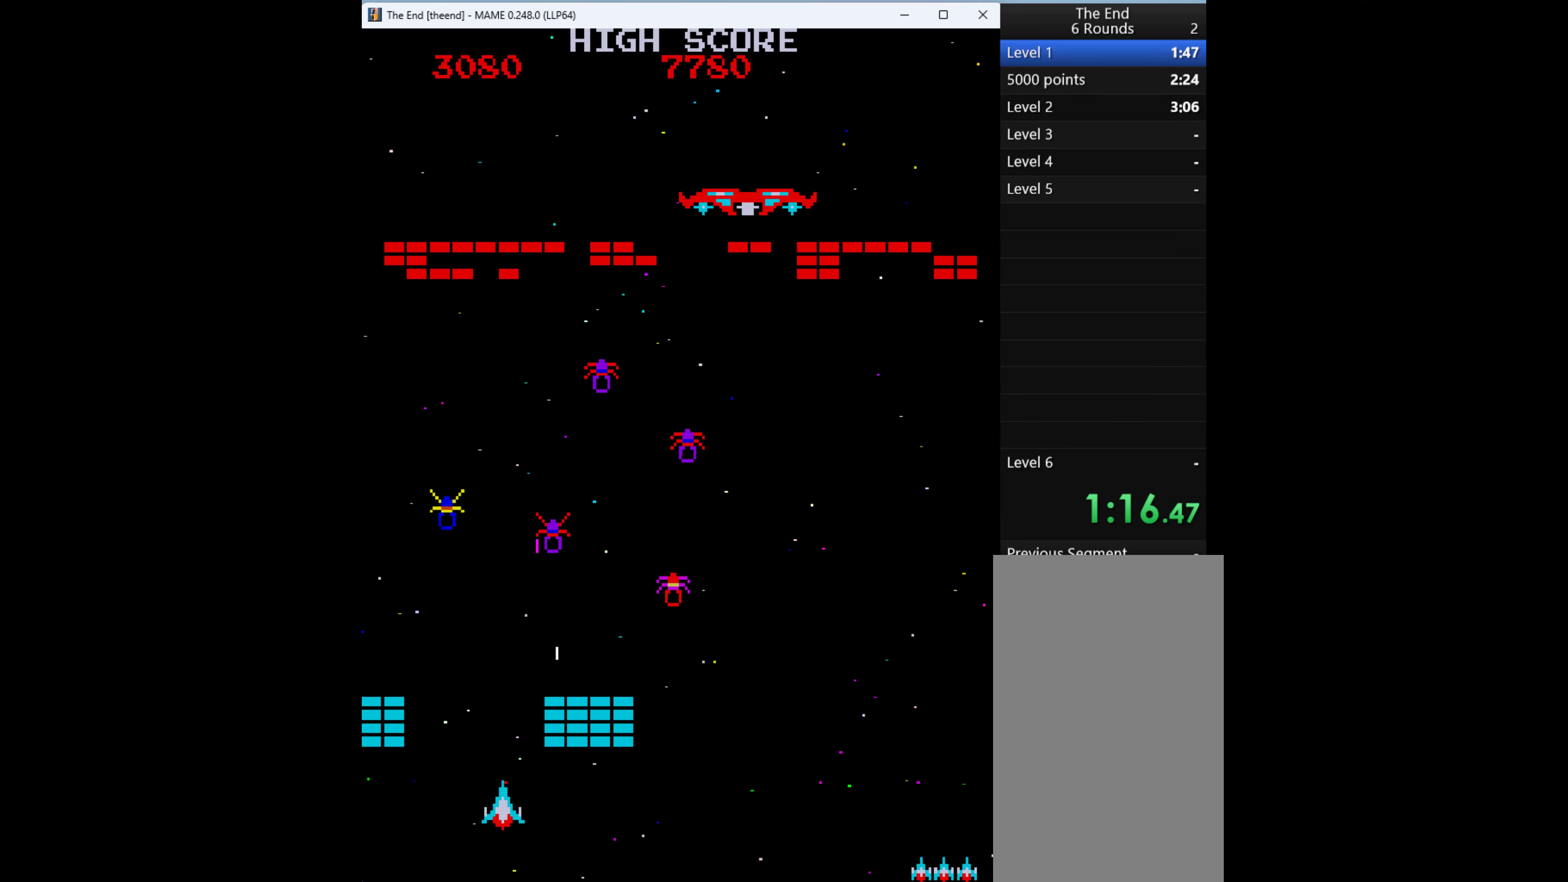
{"keys": ["q"], "events": [[234, "q", "up"], [300, "q", "down"], [367, "q", "up"], [500, "q", "down"]]}
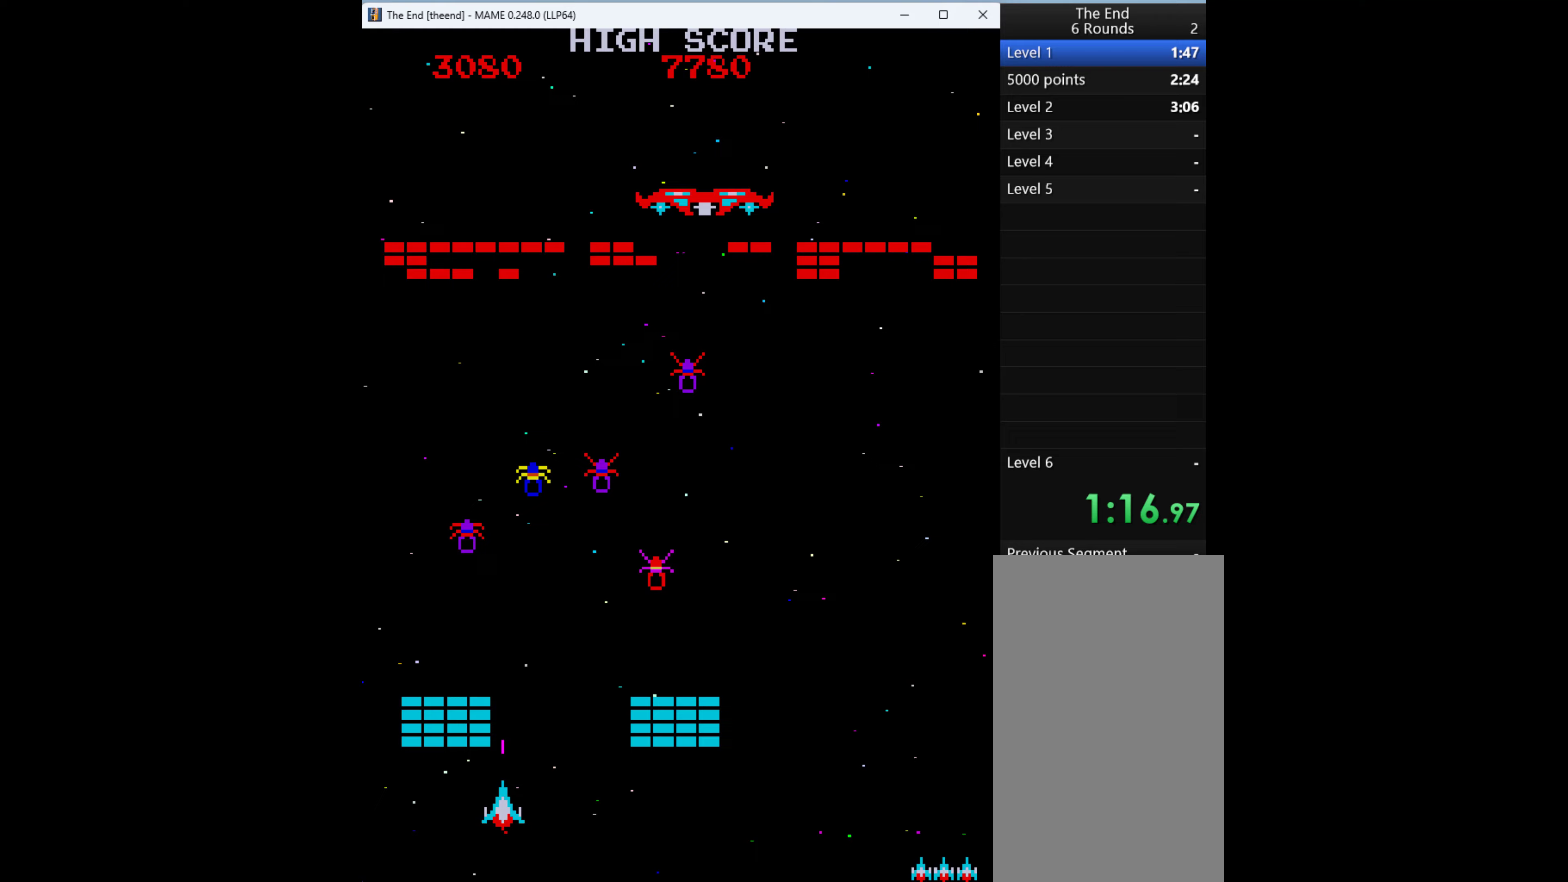
{"keys": ["q", "right"], "events": [[33, "q", "up"], [100, "q", "down"], [200, "right", "down"], [267, "q", "up"], [333, "q", "down"], [467, "q", "up"], [500, "q", "down"]]}
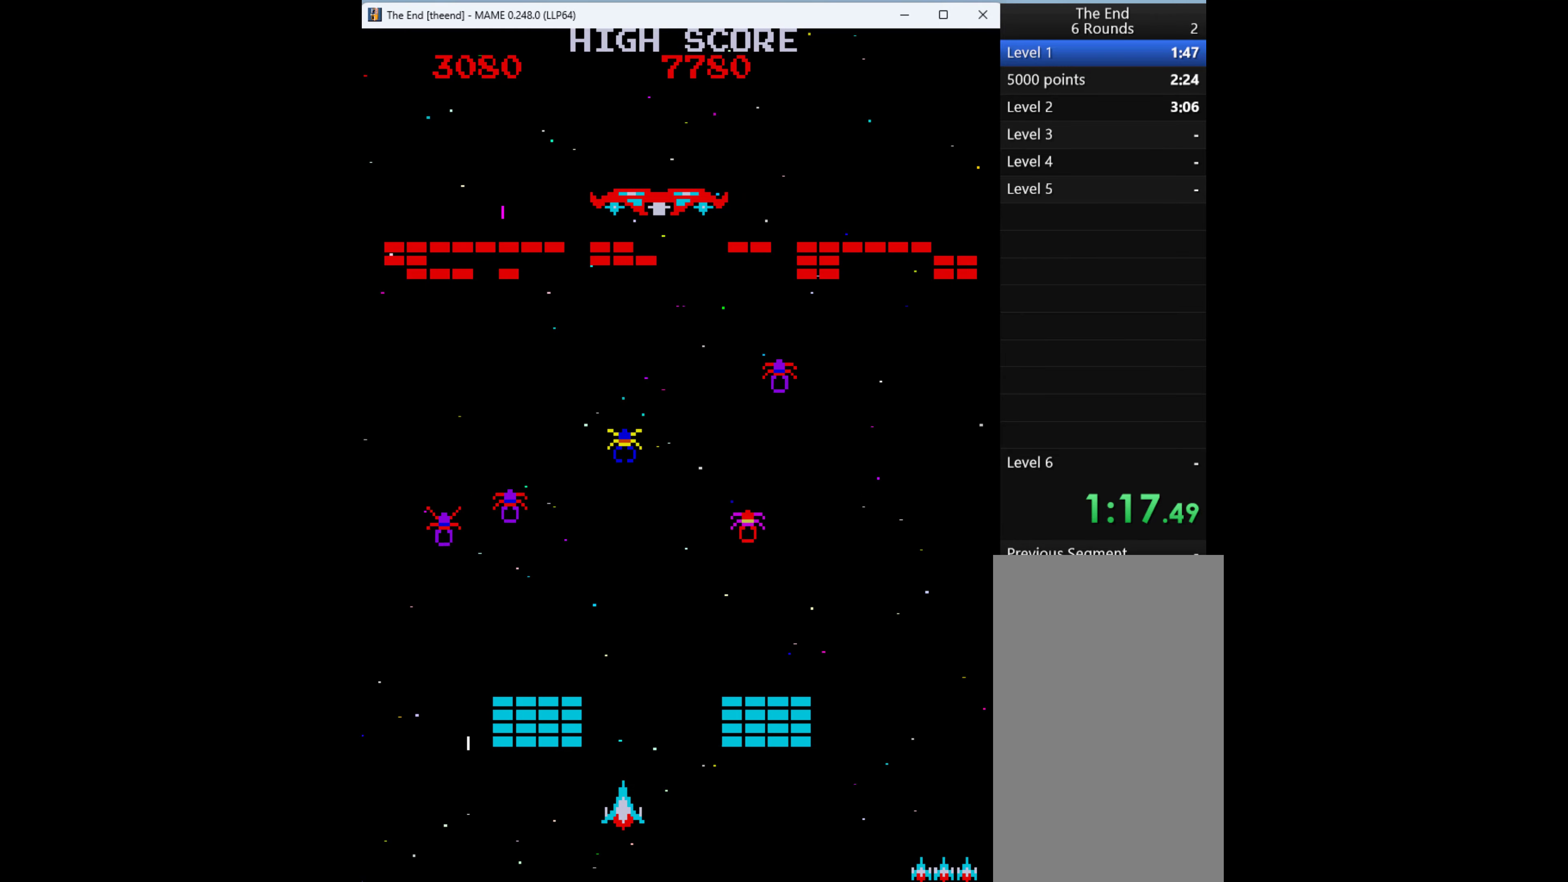
{"keys": ["q"], "events": [[67, "q", "up"], [167, "q", "down"], [267, "q", "up"], [367, "q", "down"], [467, "q", "up"], [467, "right", "up"], [500, "q", "down"]]}
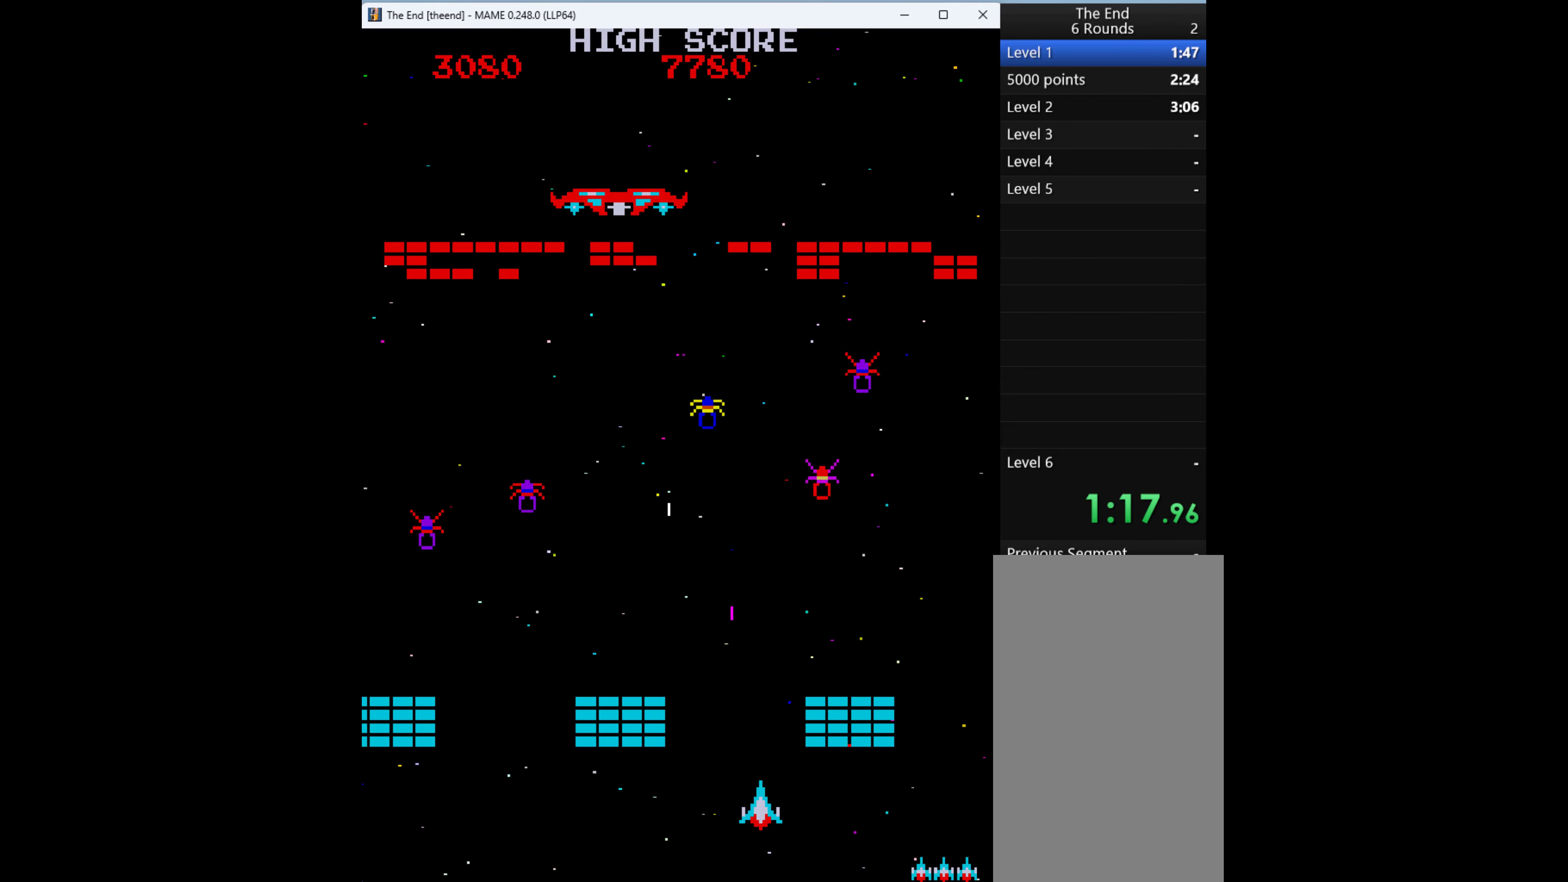
{"keys": ["q"], "events": [[100, "q", "up"], [167, "q", "down"], [267, "q", "up"], [333, "right", "down"], [400, "q", "down"], [433, "q", "up"], [433, "right", "up"], [500, "q", "down"]]}
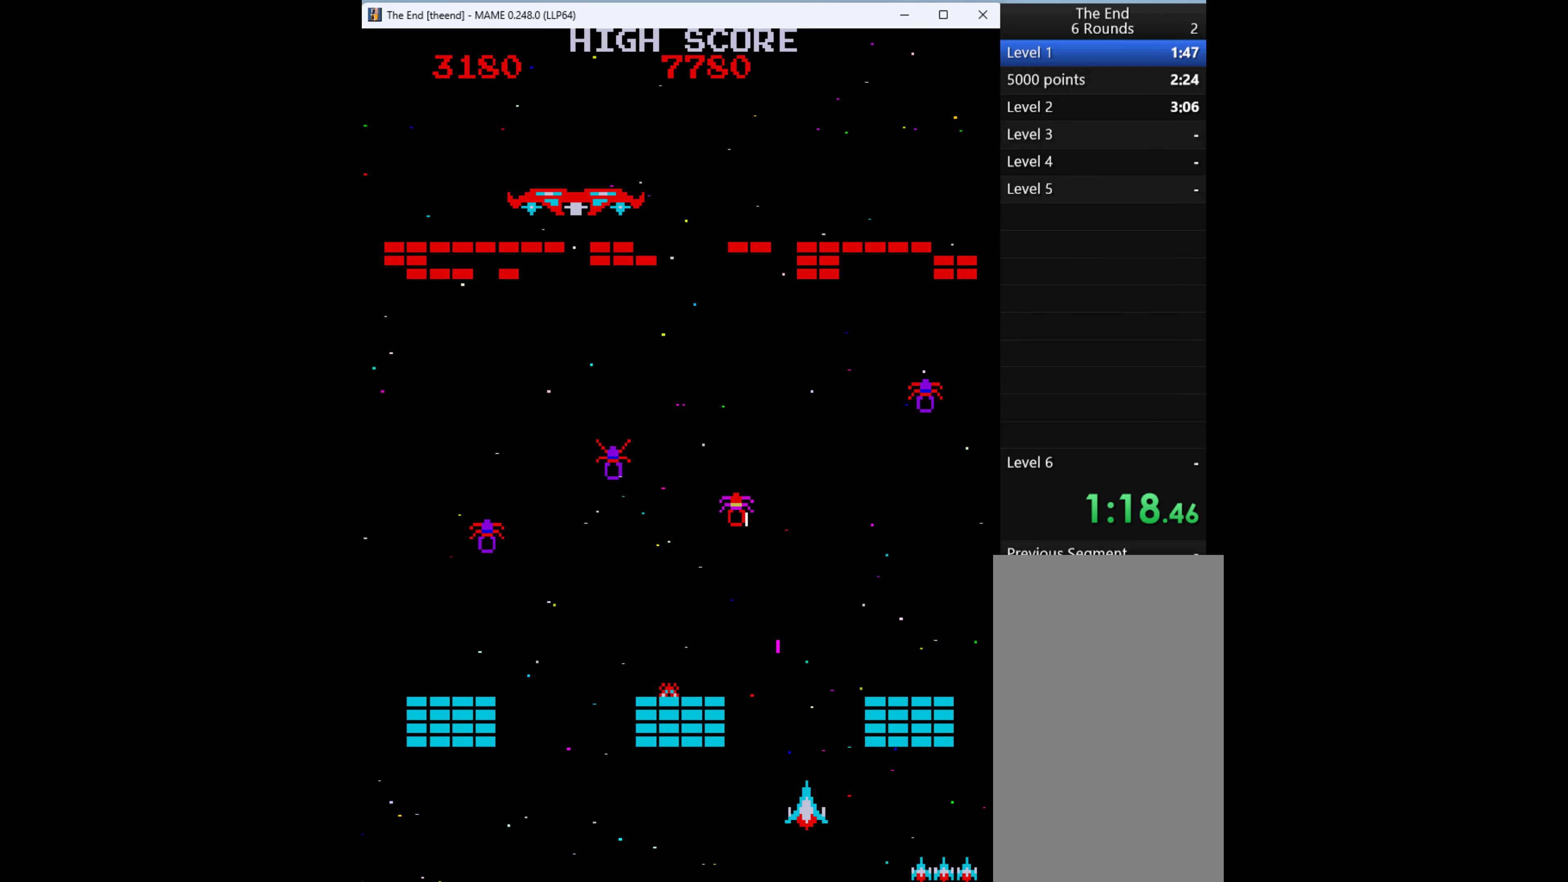
{"keys": [], "events": [[133, "q", "up"], [200, "q", "down"], [333, "q", "up"], [400, "q", "down"], [433, "q", "up"]]}
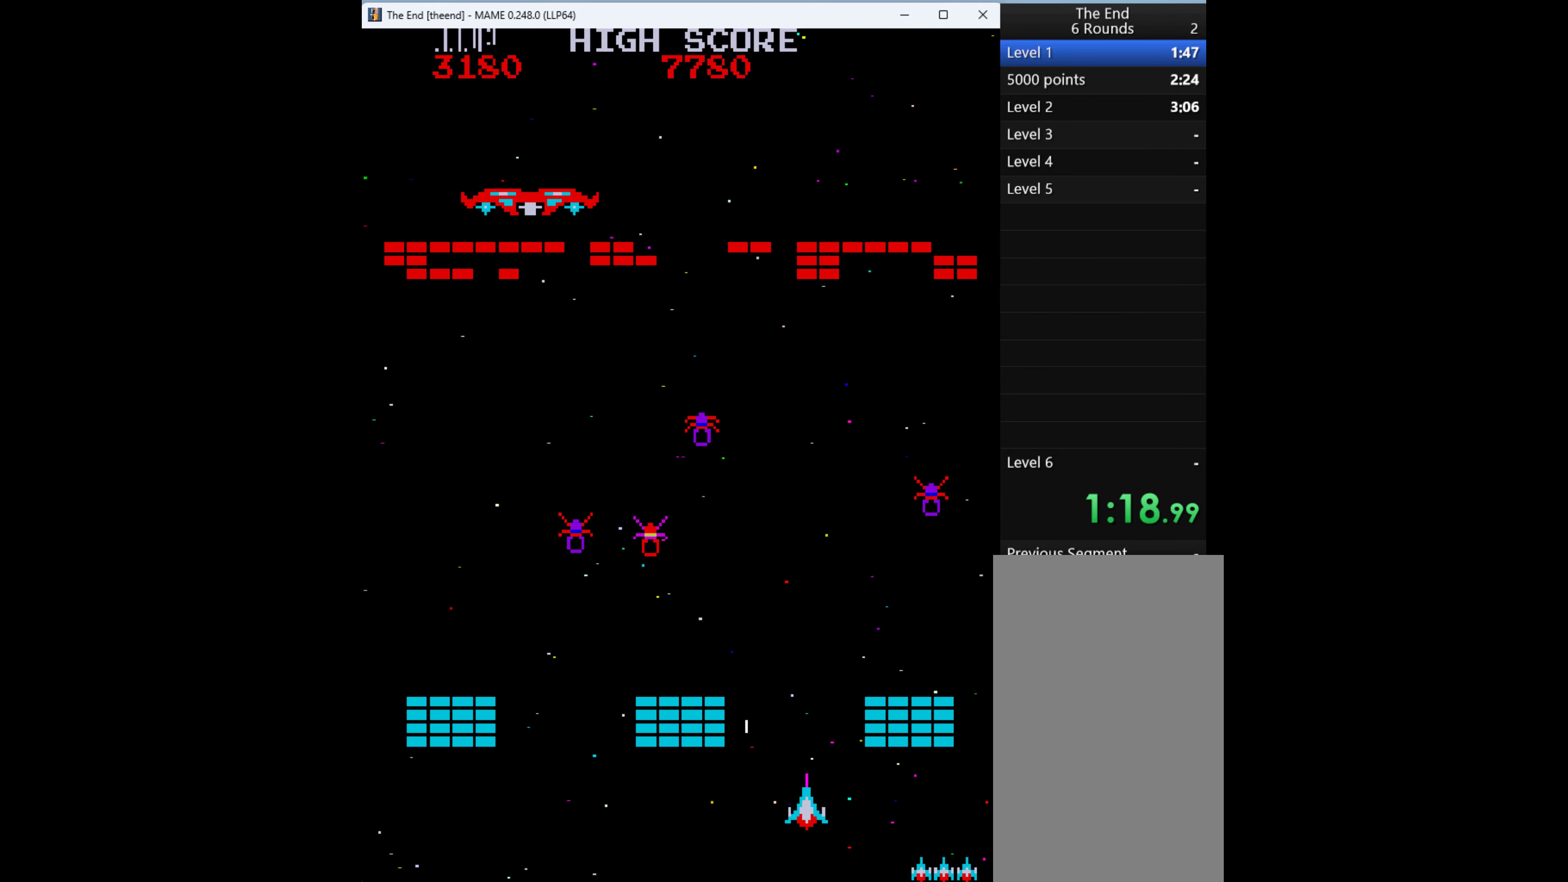
{"keys": [], "events": [[33, "q", "down"], [133, "q", "up"], [233, "q", "down"], [267, "right", "down"], [333, "q", "up"], [367, "right", "up"], [400, "q", "down"], [500, "q", "up"]]}
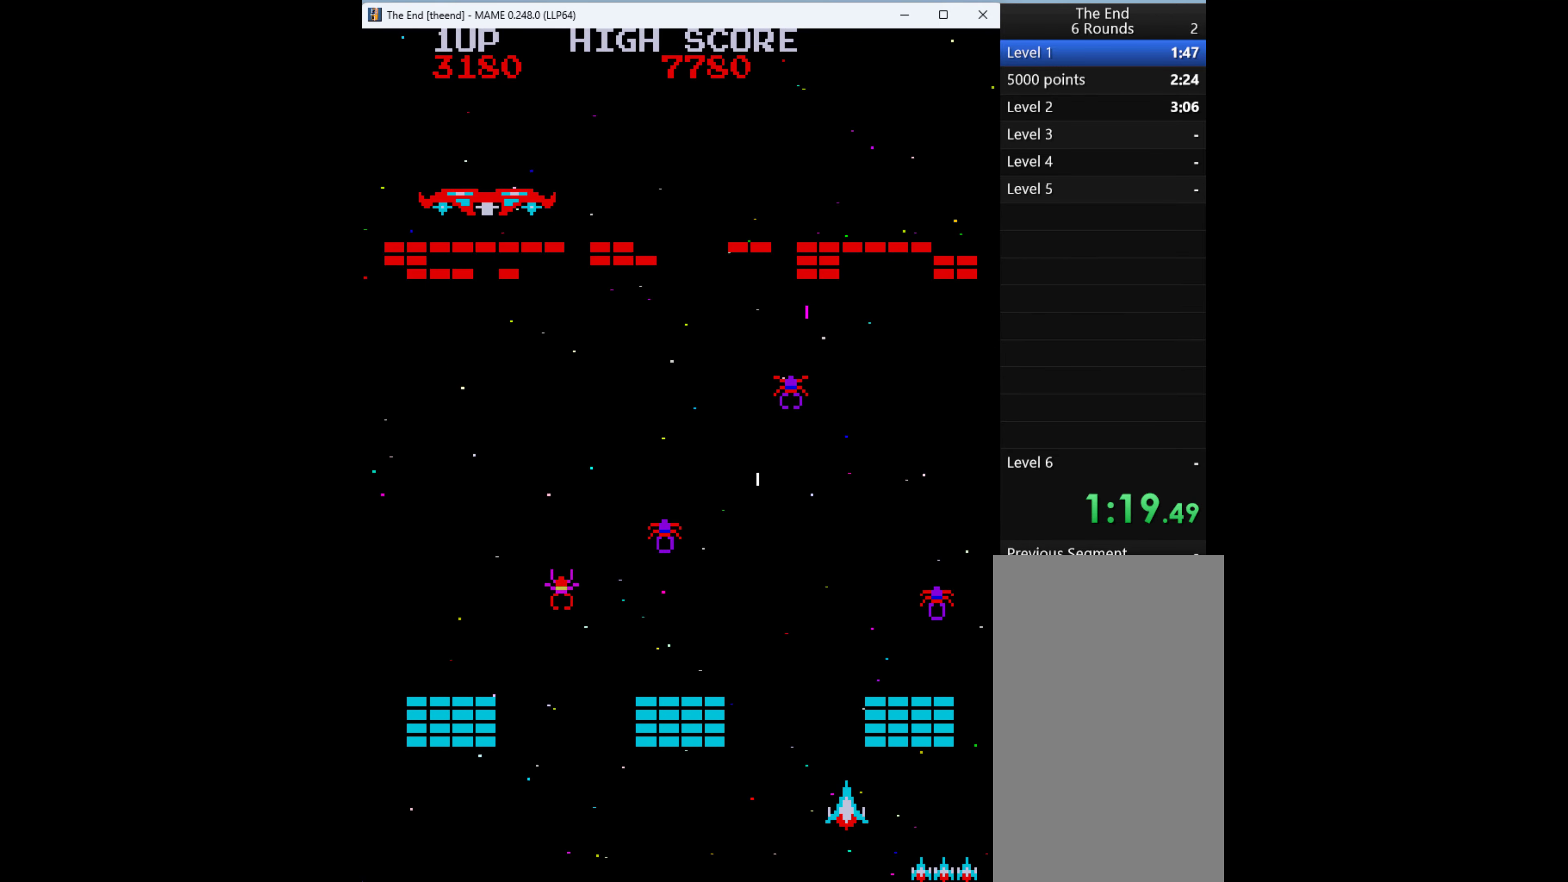
{"keys": [], "events": [[33, "q", "down"], [200, "q", "up"], [233, "q", "down"], [367, "q", "up"], [433, "q", "down"], [500, "q", "up"]]}
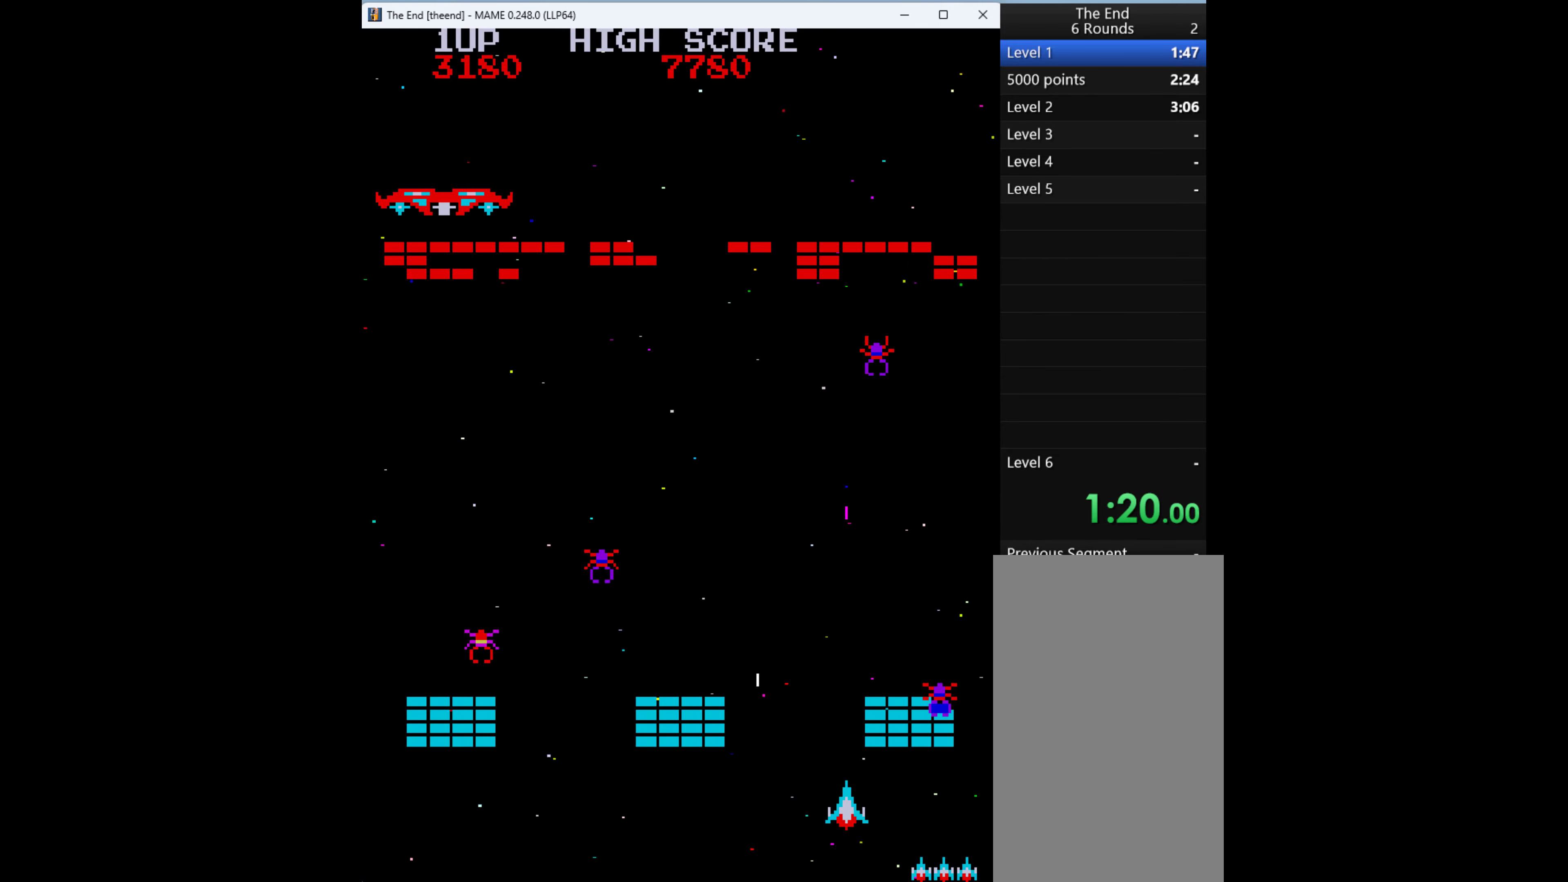
{"keys": [], "events": [[133, "q", "down"], [233, "q", "up"], [300, "q", "down"], [400, "q", "up"]]}
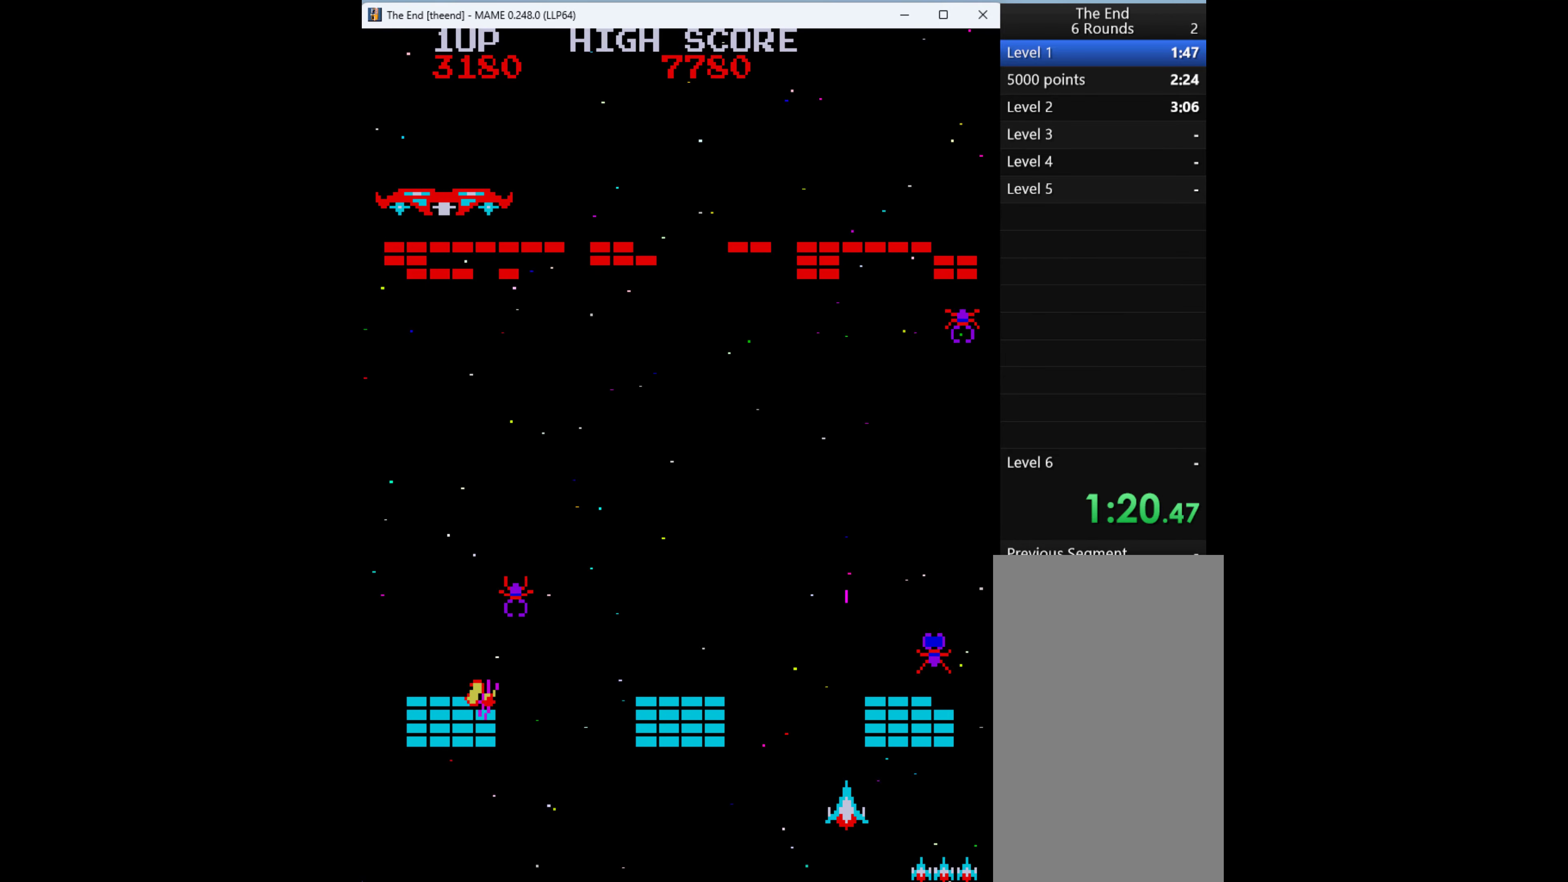
{"keys": ["left", "q"], "events": [[67, "q", "down"], [200, "q", "up"], [267, "q", "down"], [367, "q", "up"], [467, "left", "down"], [467, "q", "down"]]}
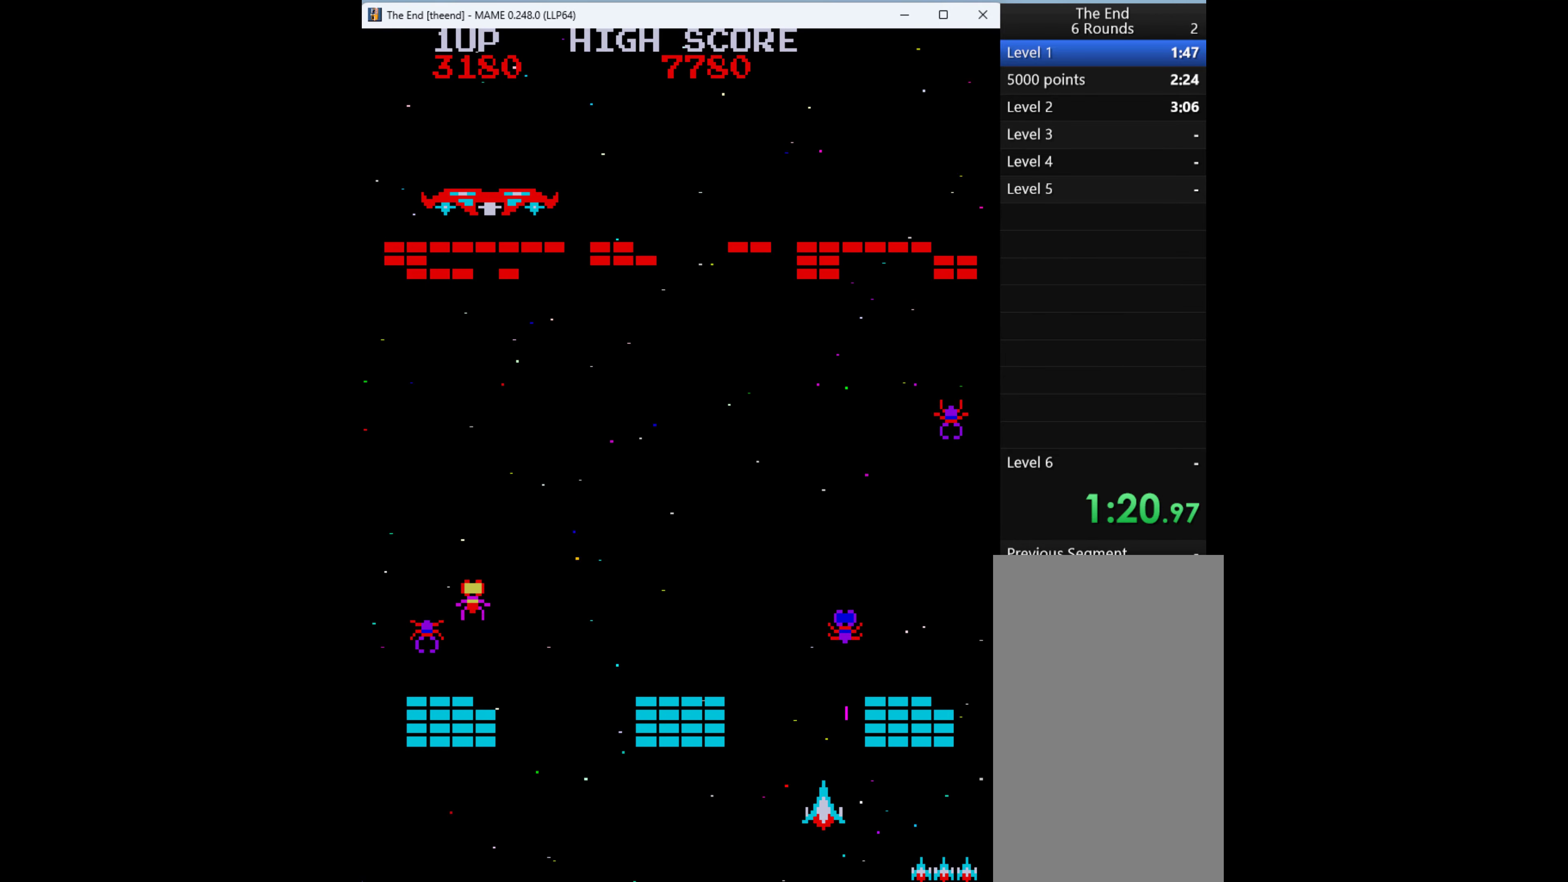
{"keys": ["right"], "events": [[67, "q", "up"], [100, "q", "down"], [167, "left", "up"], [233, "q", "up"], [300, "q", "down"], [400, "q", "up"], [467, "right", "down"]]}
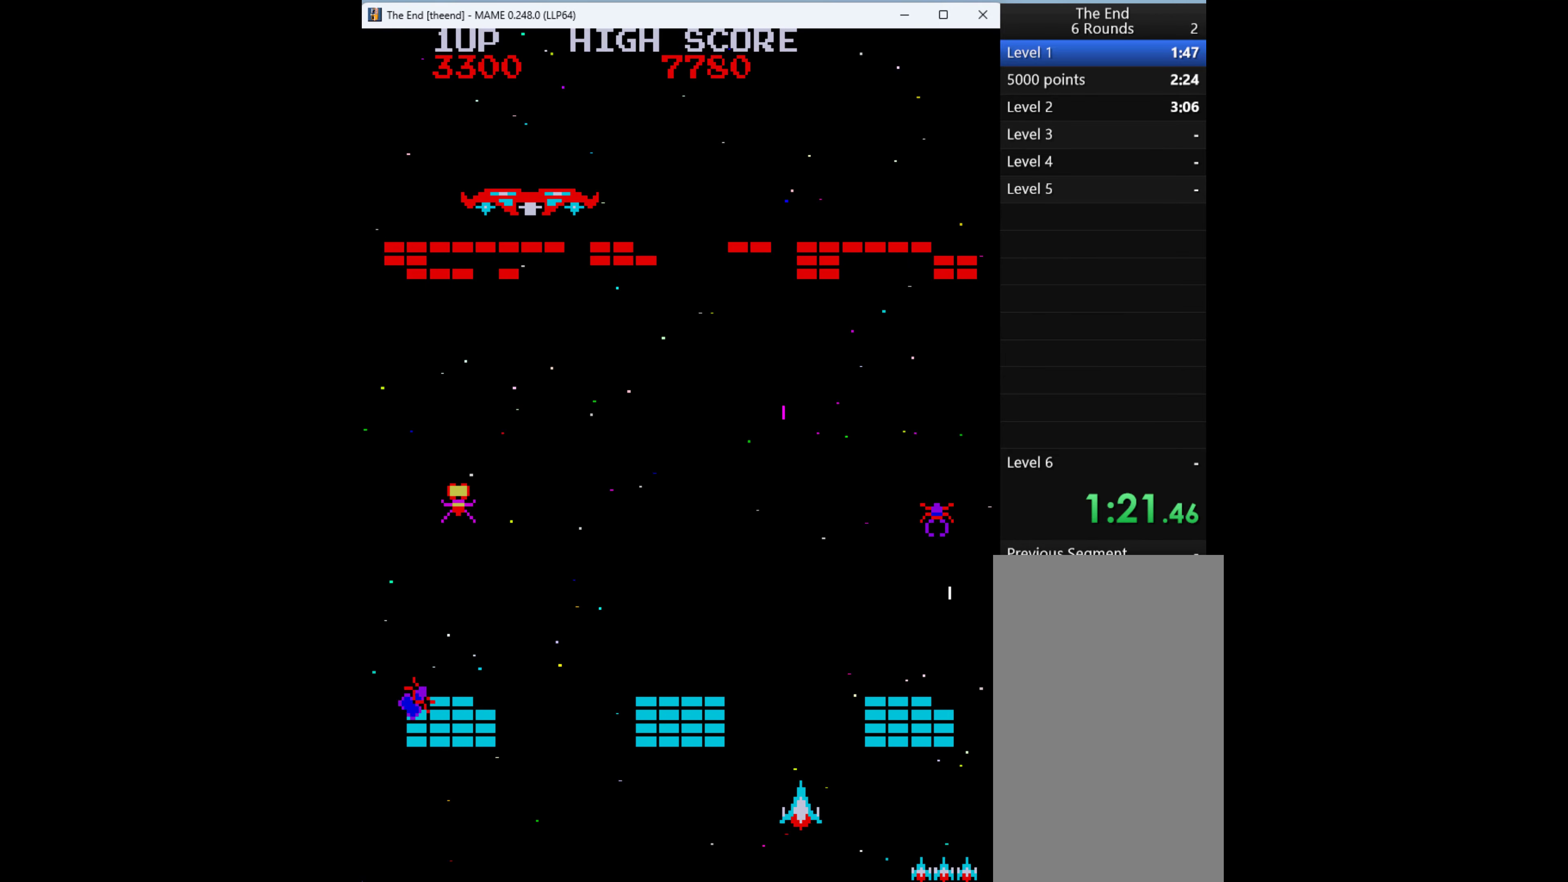
{"keys": ["q"], "events": [[67, "right", "up"], [267, "q", "down"], [367, "q", "up"], [367, "right", "down"], [400, "right", "up"], [467, "q", "down"]]}
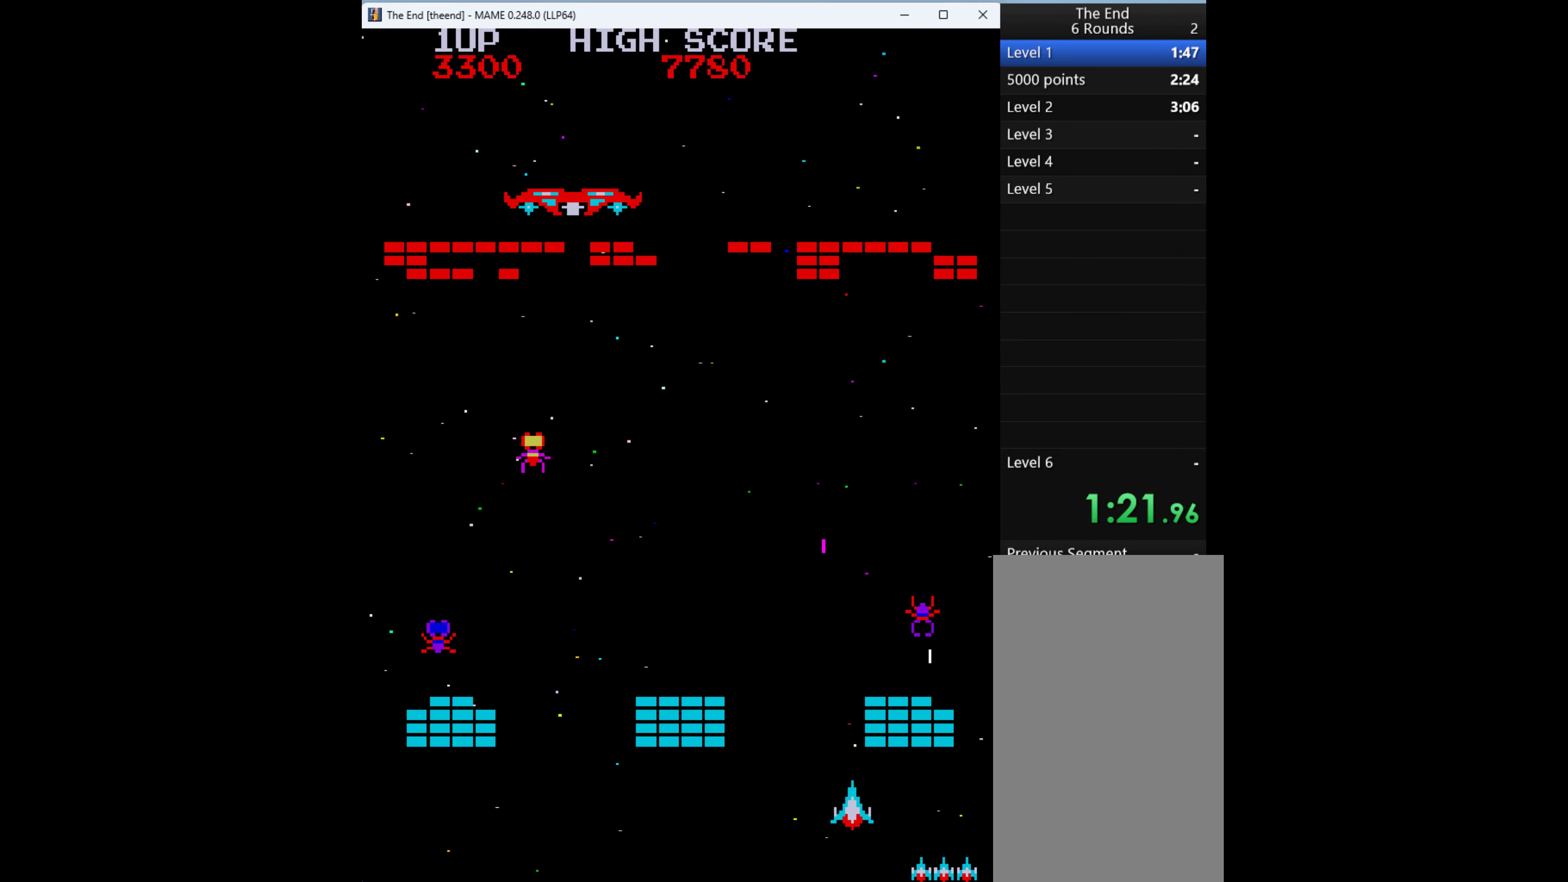
{"keys": ["left"], "events": [[33, "q", "up"], [100, "q", "down"], [133, "left", "down"], [167, "q", "up"], [300, "q", "down"], [366, "q", "up"]]}
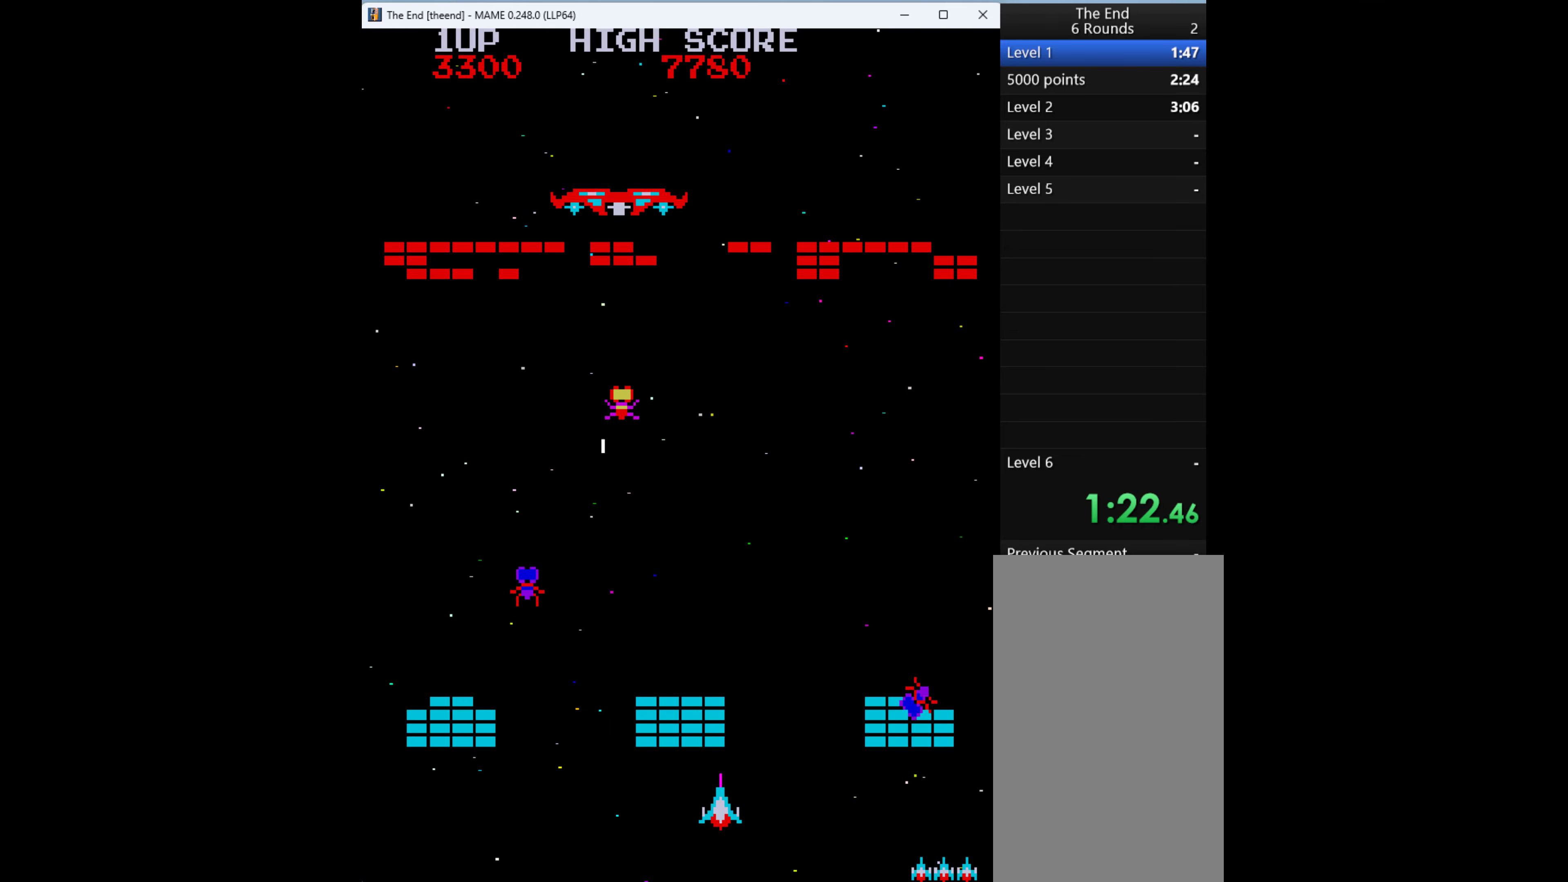
{"keys": ["q"], "events": [[33, "q", "down"], [166, "q", "up"], [233, "q", "down"], [333, "left", "up"], [333, "q", "up"], [400, "q", "down"]]}
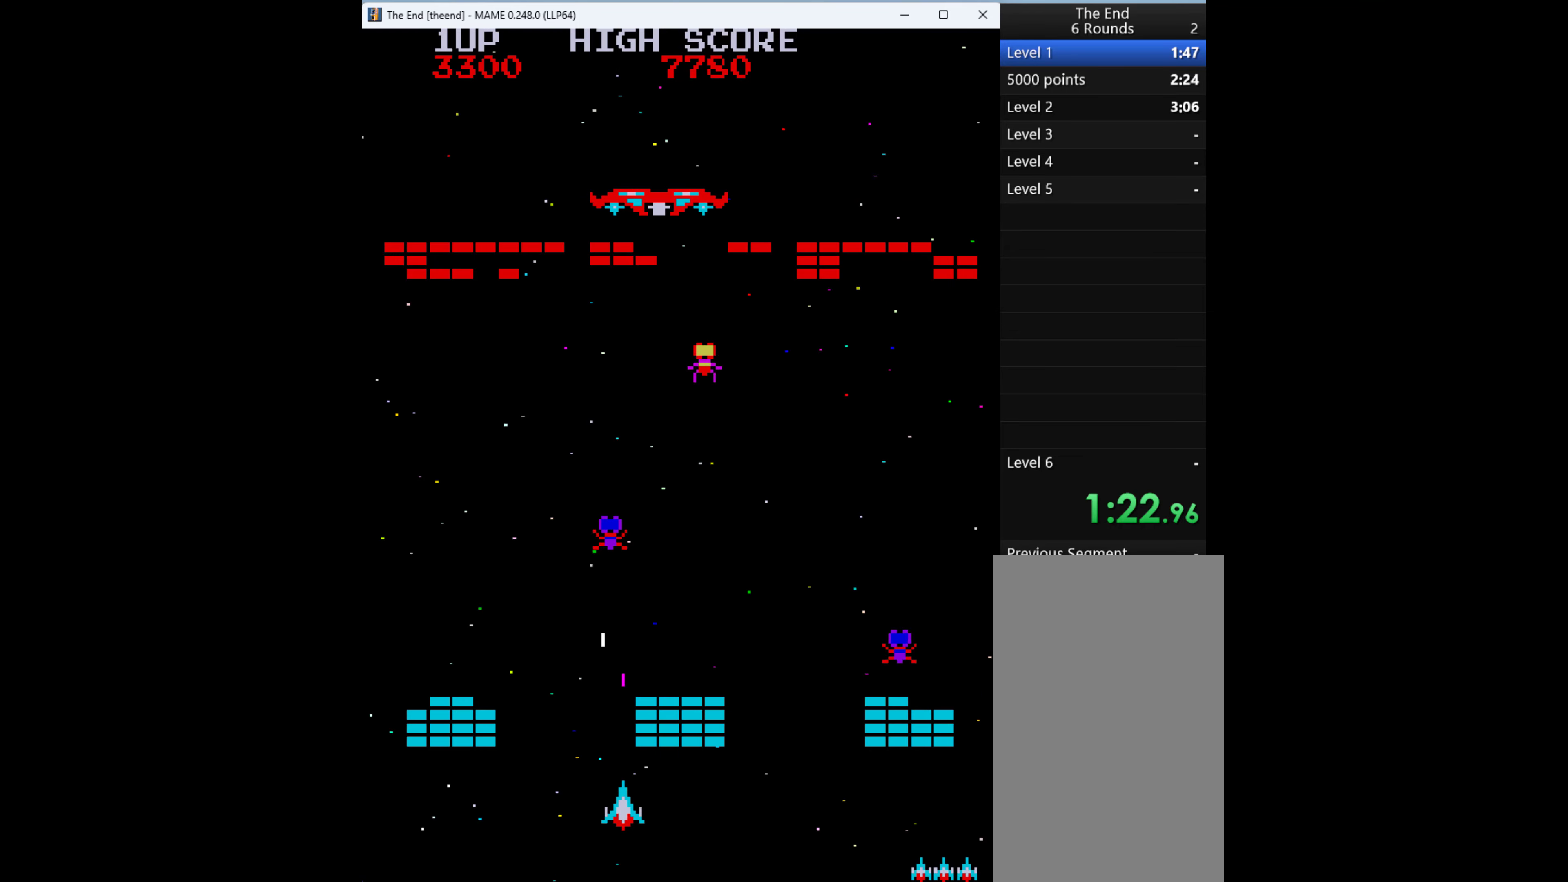
{"keys": ["right"], "events": [[33, "q", "up"], [66, "q", "down"], [100, "right", "down"], [133, "q", "up"], [233, "q", "down"], [333, "q", "up"], [366, "q", "down"], [466, "q", "up"]]}
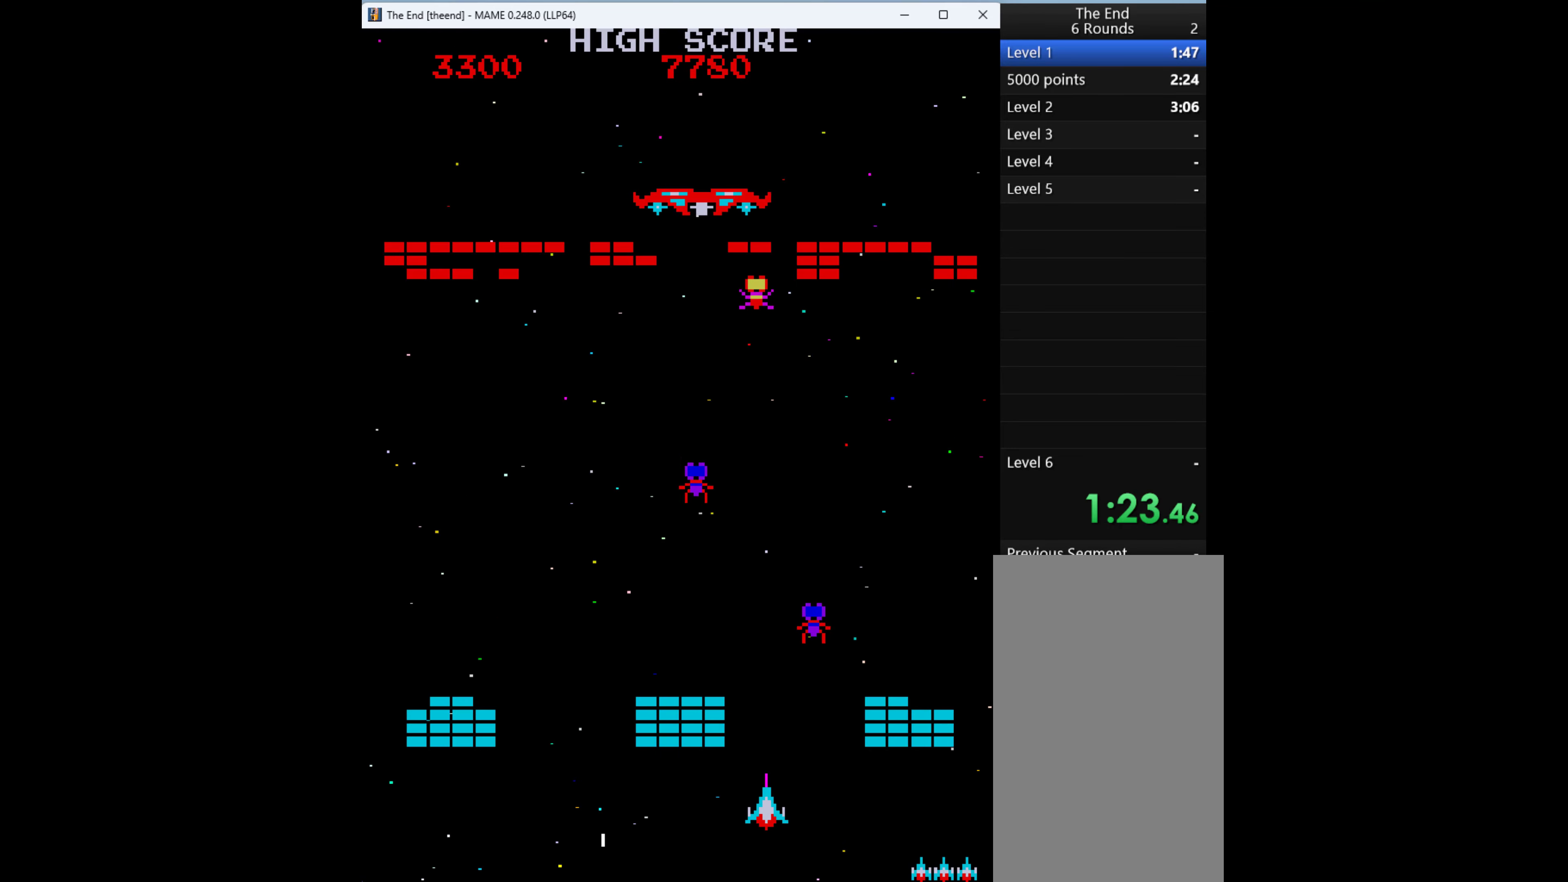
{"keys": [], "events": [[33, "right", "up"], [100, "q", "down"], [166, "q", "up"], [200, "q", "down"], [333, "q", "up"], [400, "q", "down"], [500, "q", "up"]]}
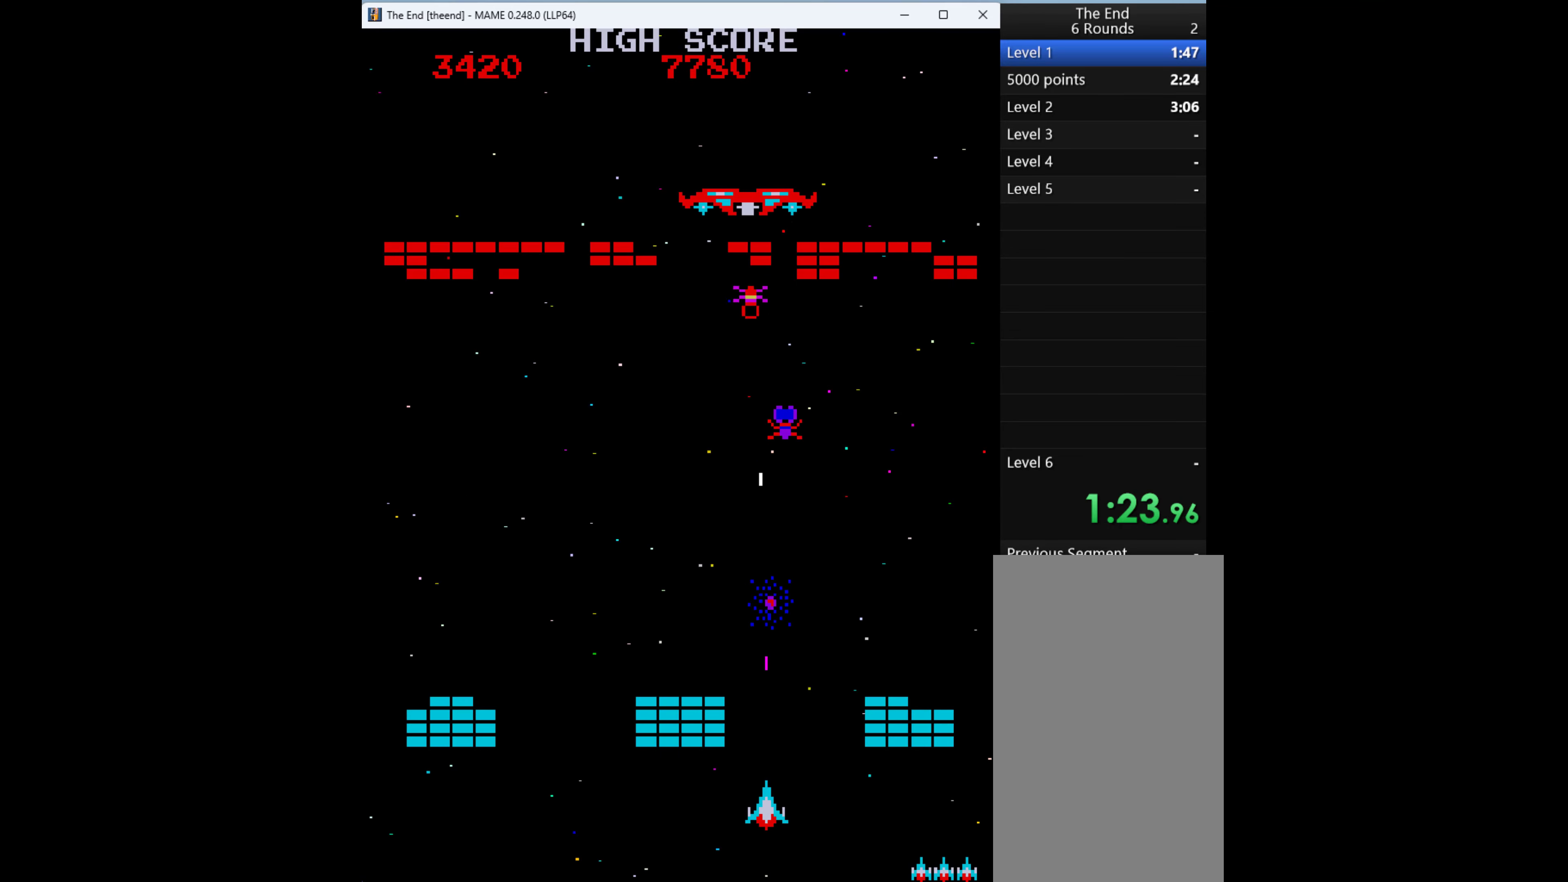
{"keys": ["left"], "events": [[66, "q", "down"], [166, "q", "up"], [233, "q", "down"], [333, "left", "down"], [333, "q", "up"], [366, "q", "down"], [466, "q", "up"]]}
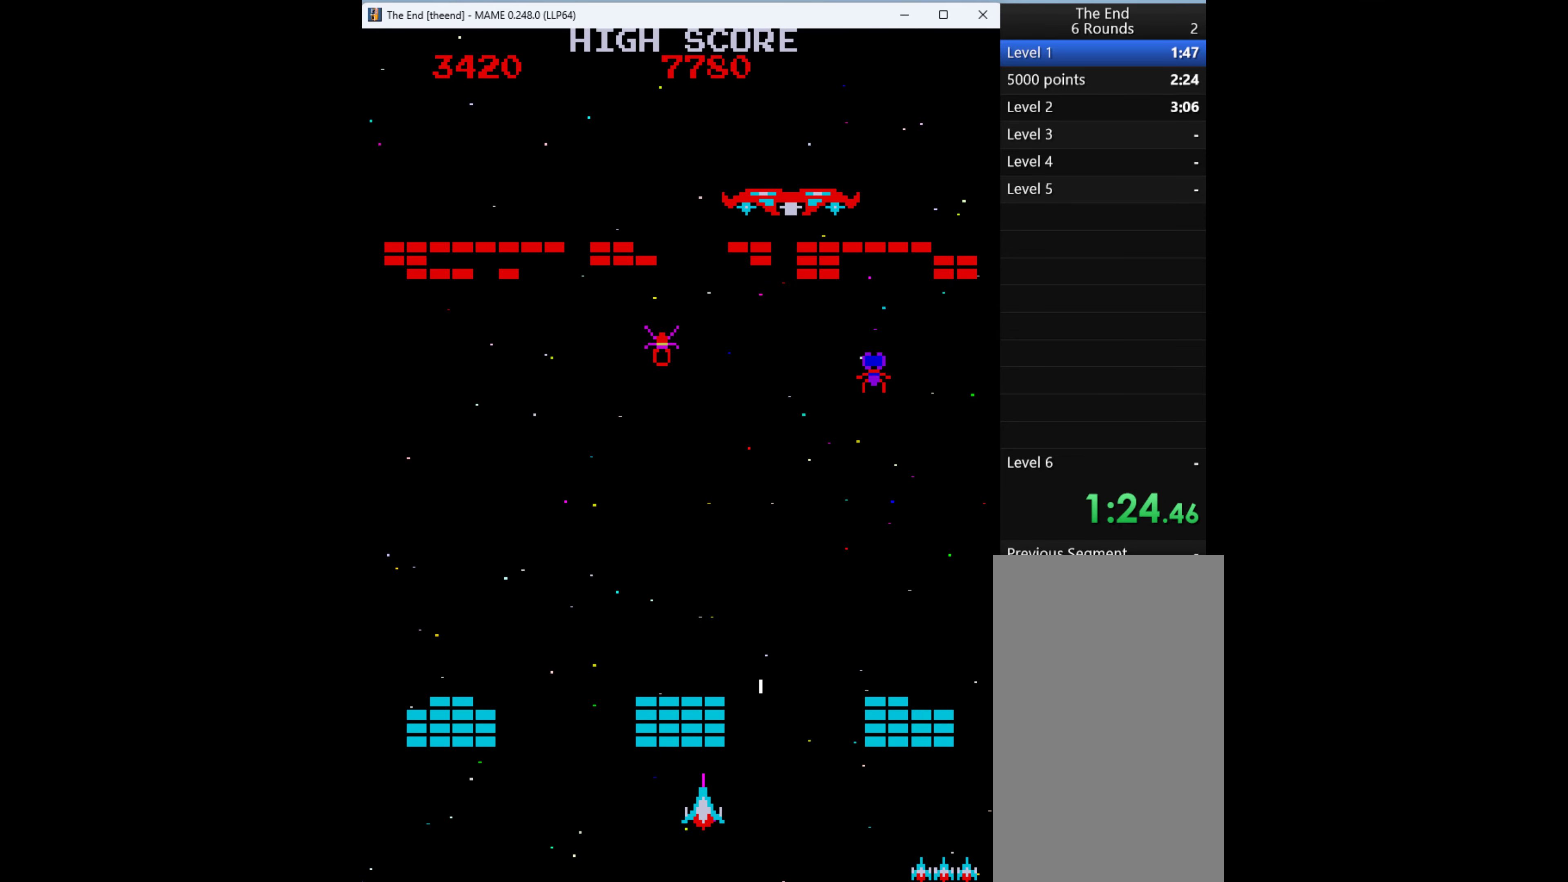
{"keys": ["q"], "events": [[400, "q", "down"], [433, "left", "up"]]}